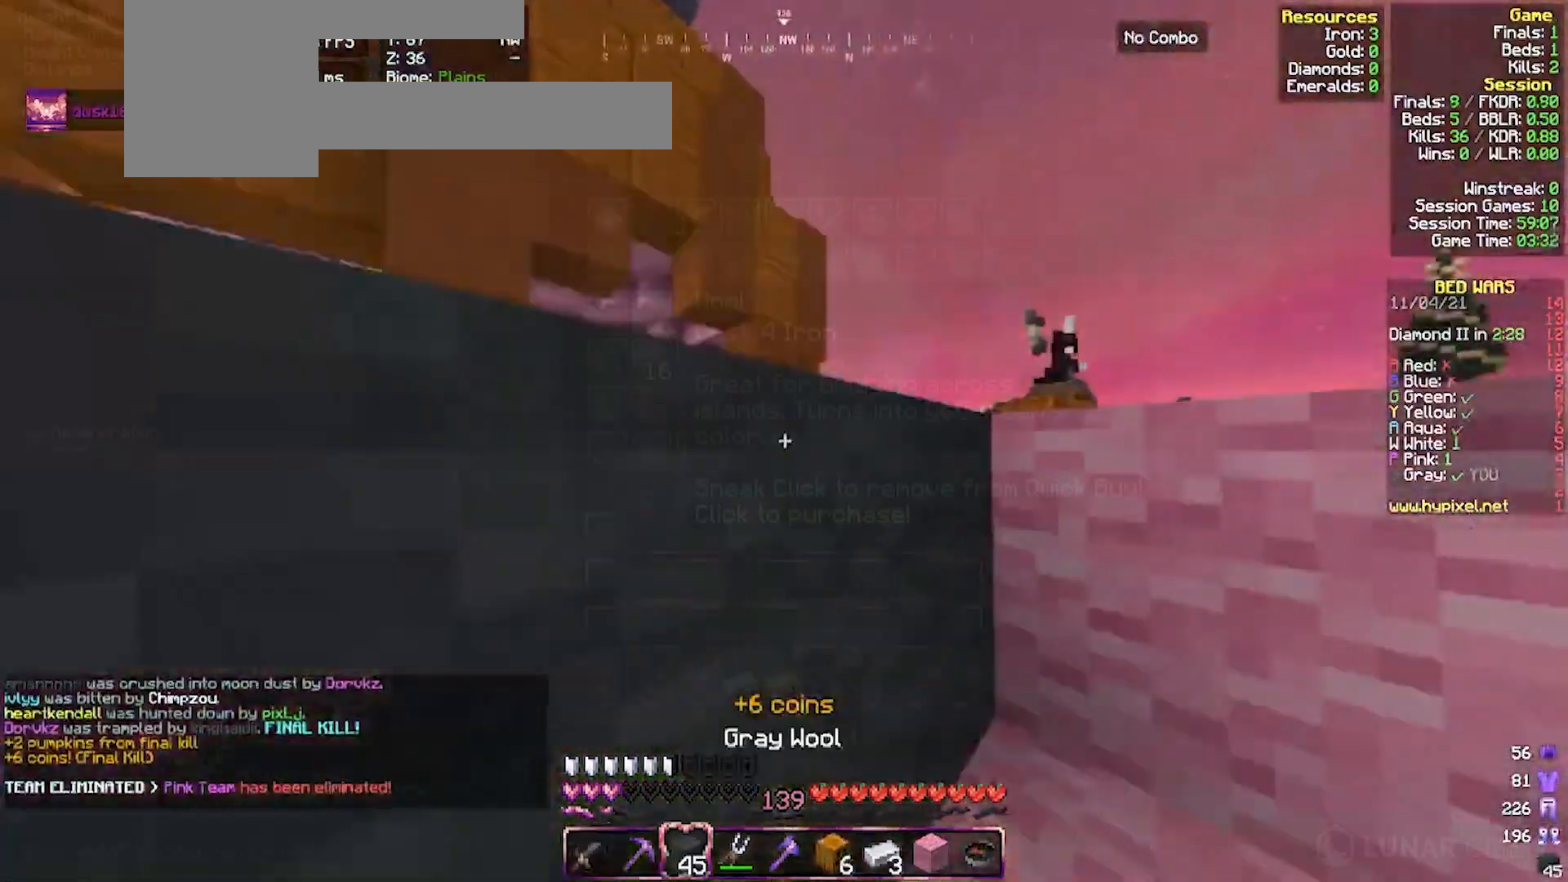
Gameplay with keyboard and mouse; each line is a JSON object with the keys and mouse buttons held at the frame after it. "events" lists presses ("down") and releases ("up") of "a", "d", "s", "w", "mouse_left" and "mouse_right" between this image and that frame as [ms after this image, input, new state], when the widget could be followed in between. "mouse_left", "mouse_right" = the "left", "right" buttons of the "mouse" list. No other keys are recorded. Fast repeated clicks can show as one long hold. Mouse movement is not recorded.
{"keys": ["w"], "mouse": [], "events": [[50, "d", "up"], [117, "d", "down"], [283, "d", "up"], [350, "w", "up"], [433, "w", "down"]]}
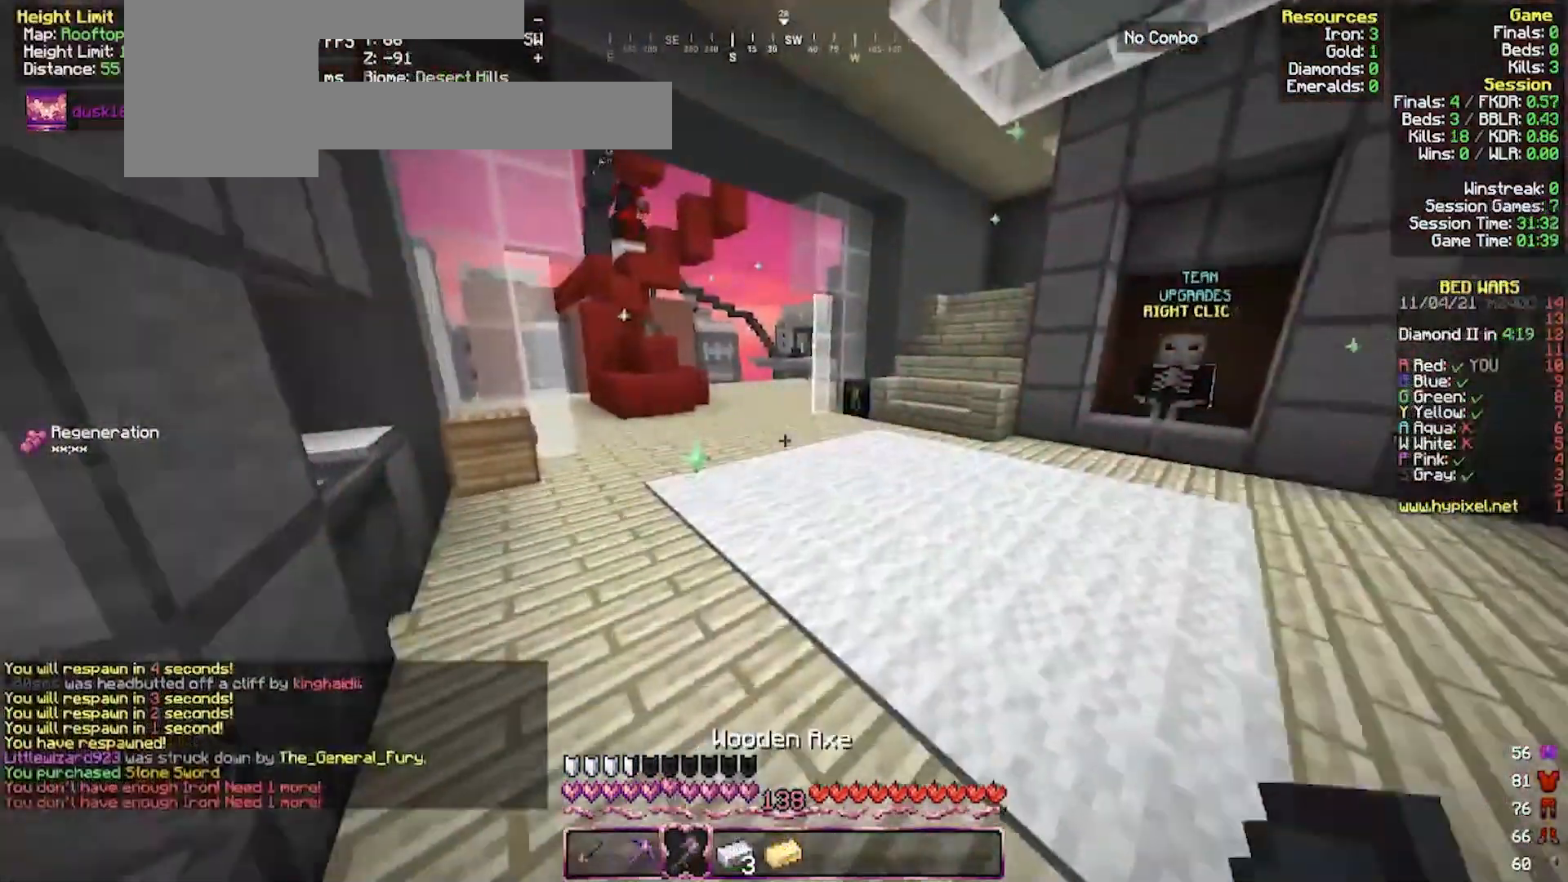
{"keys": ["d", "w"], "mouse": ["left"], "events": [[267, "mouse_left", "down"], [400, "d", "down"], [400, "mouse_left", "up"], [433, "mouse_left", "down"]]}
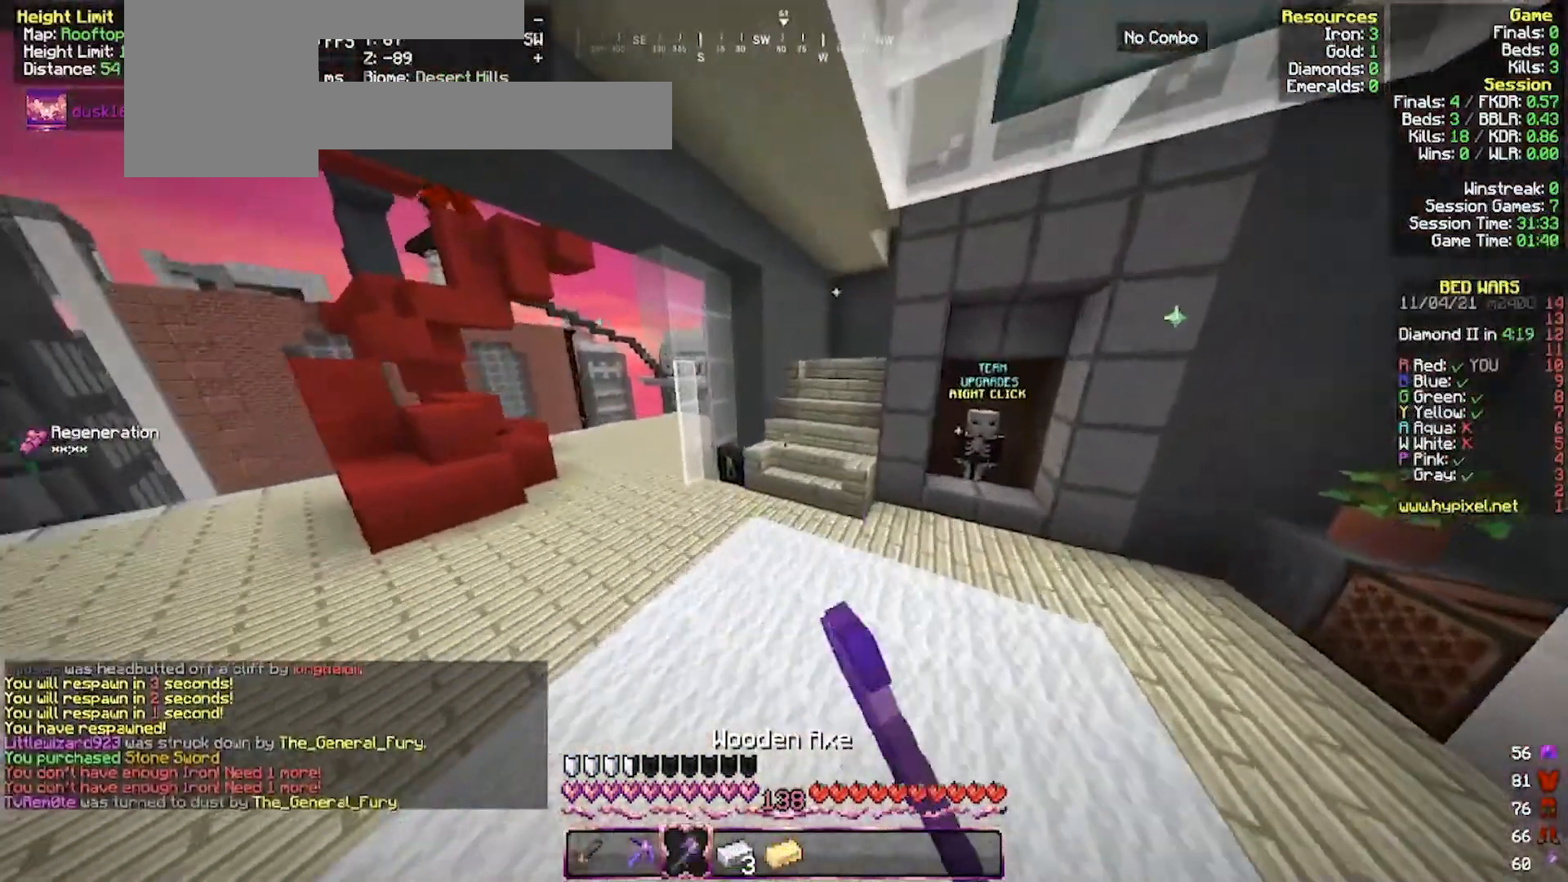
{"keys": ["a", "w"], "mouse": [], "events": [[33, "mouse_left", "up"], [167, "d", "up"], [500, "a", "down"]]}
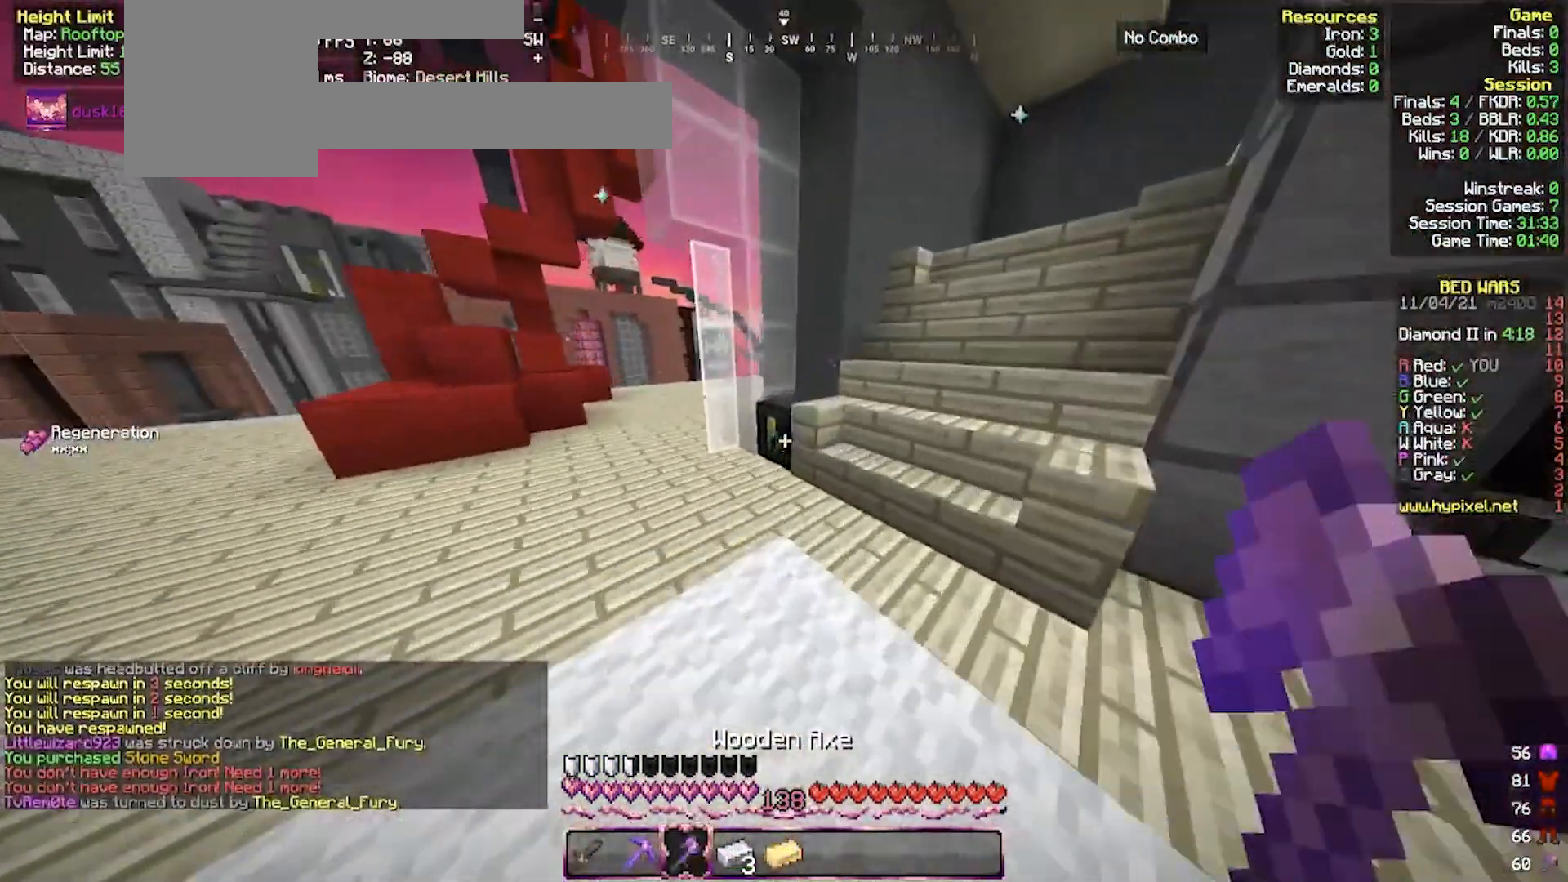
{"keys": [], "mouse": [], "events": [[67, "mouse_right", "down"], [133, "a", "up"], [167, "mouse_right", "up"], [167, "w", "up"]]}
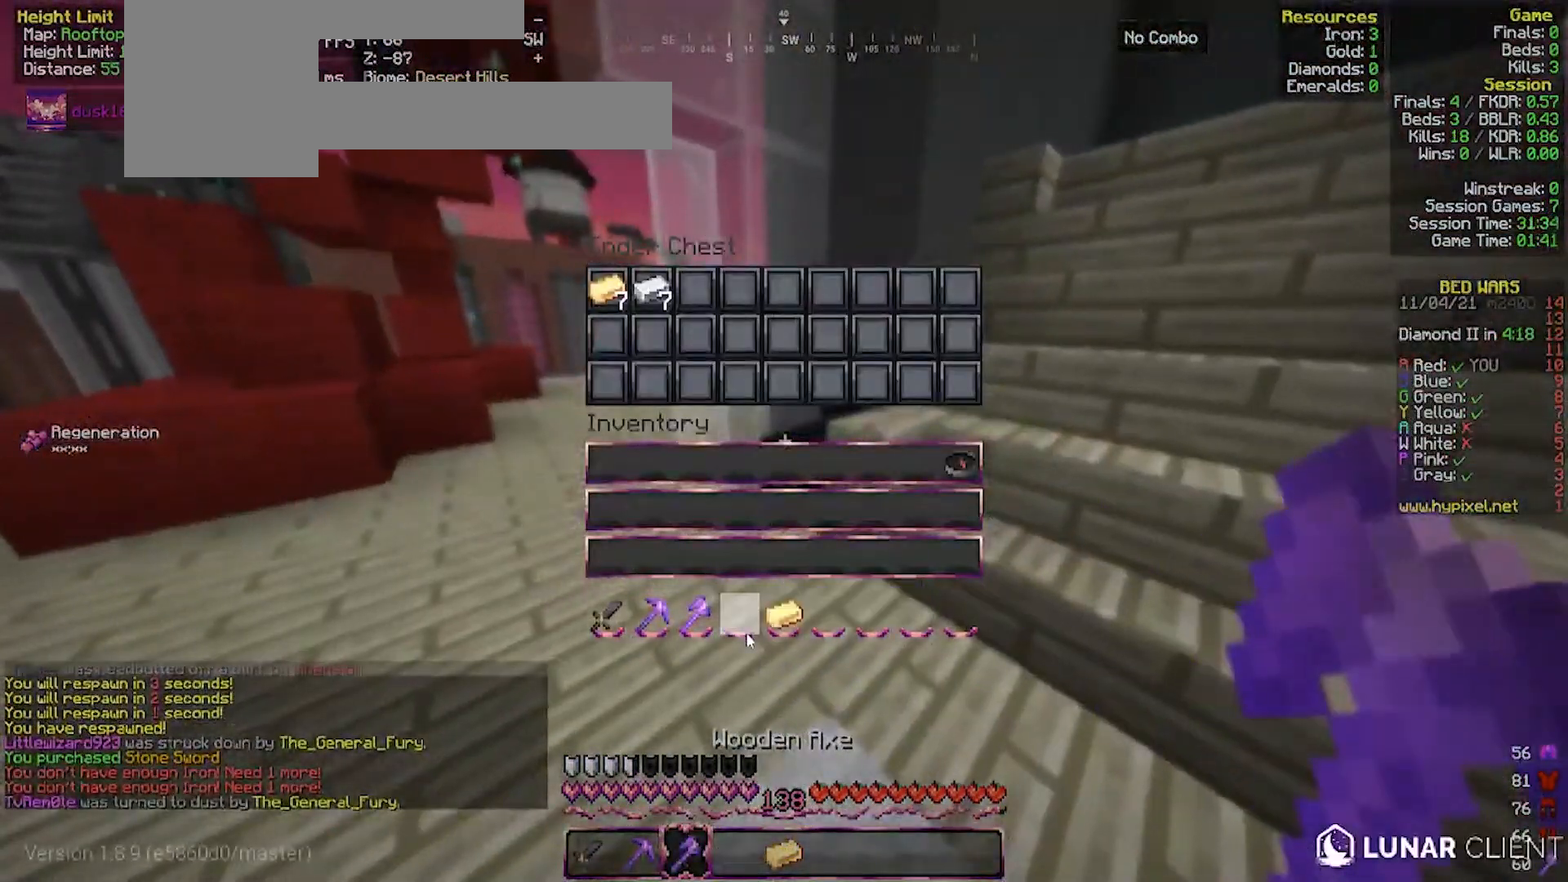
{"keys": [], "mouse": [], "events": []}
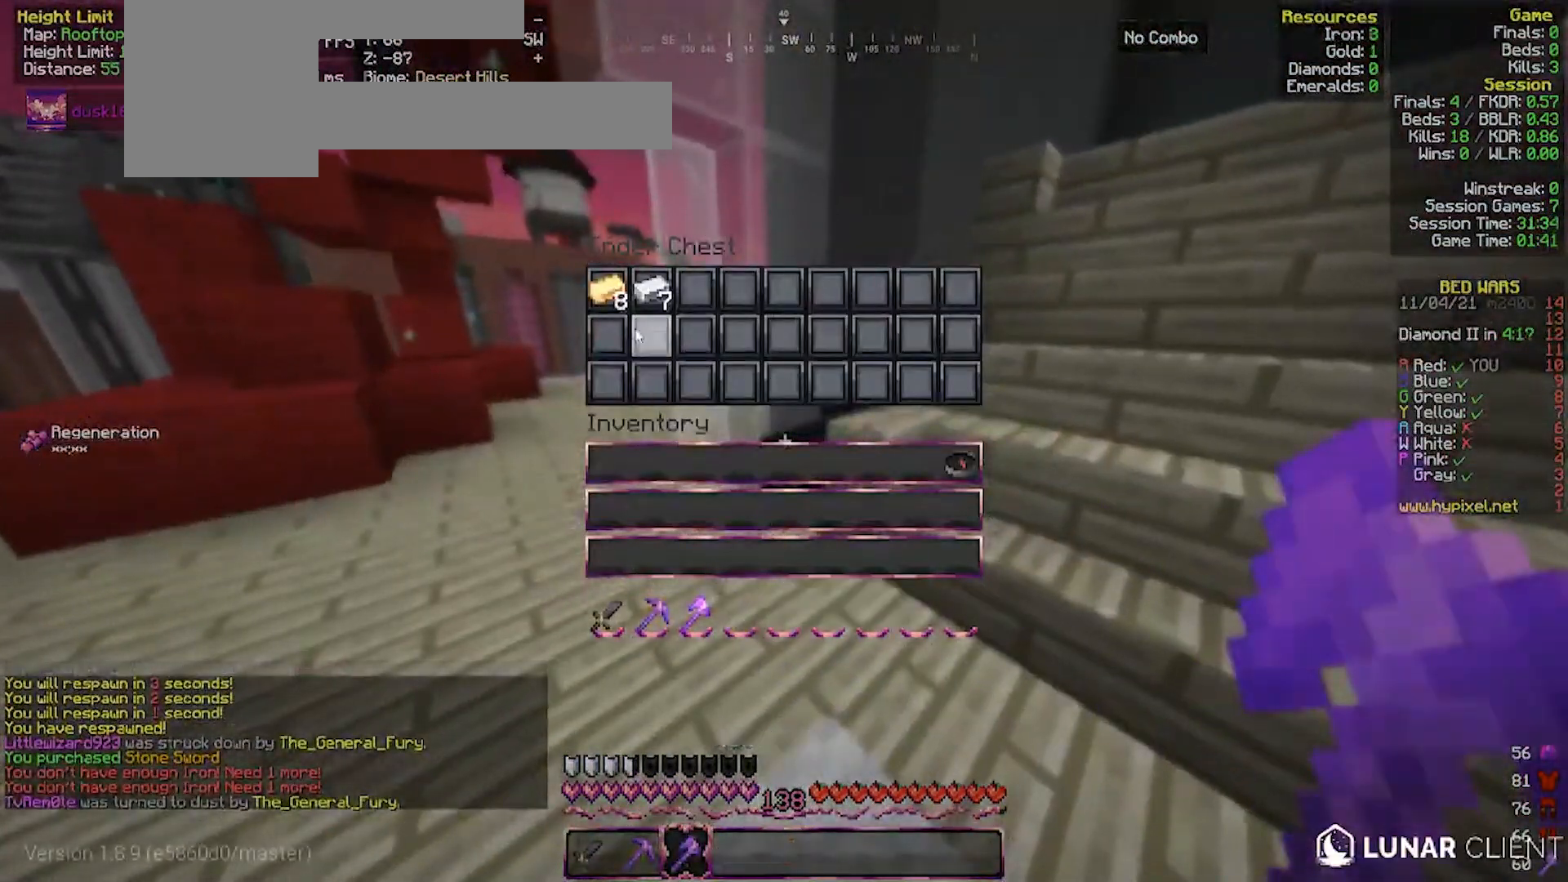
{"keys": [], "mouse": [], "events": []}
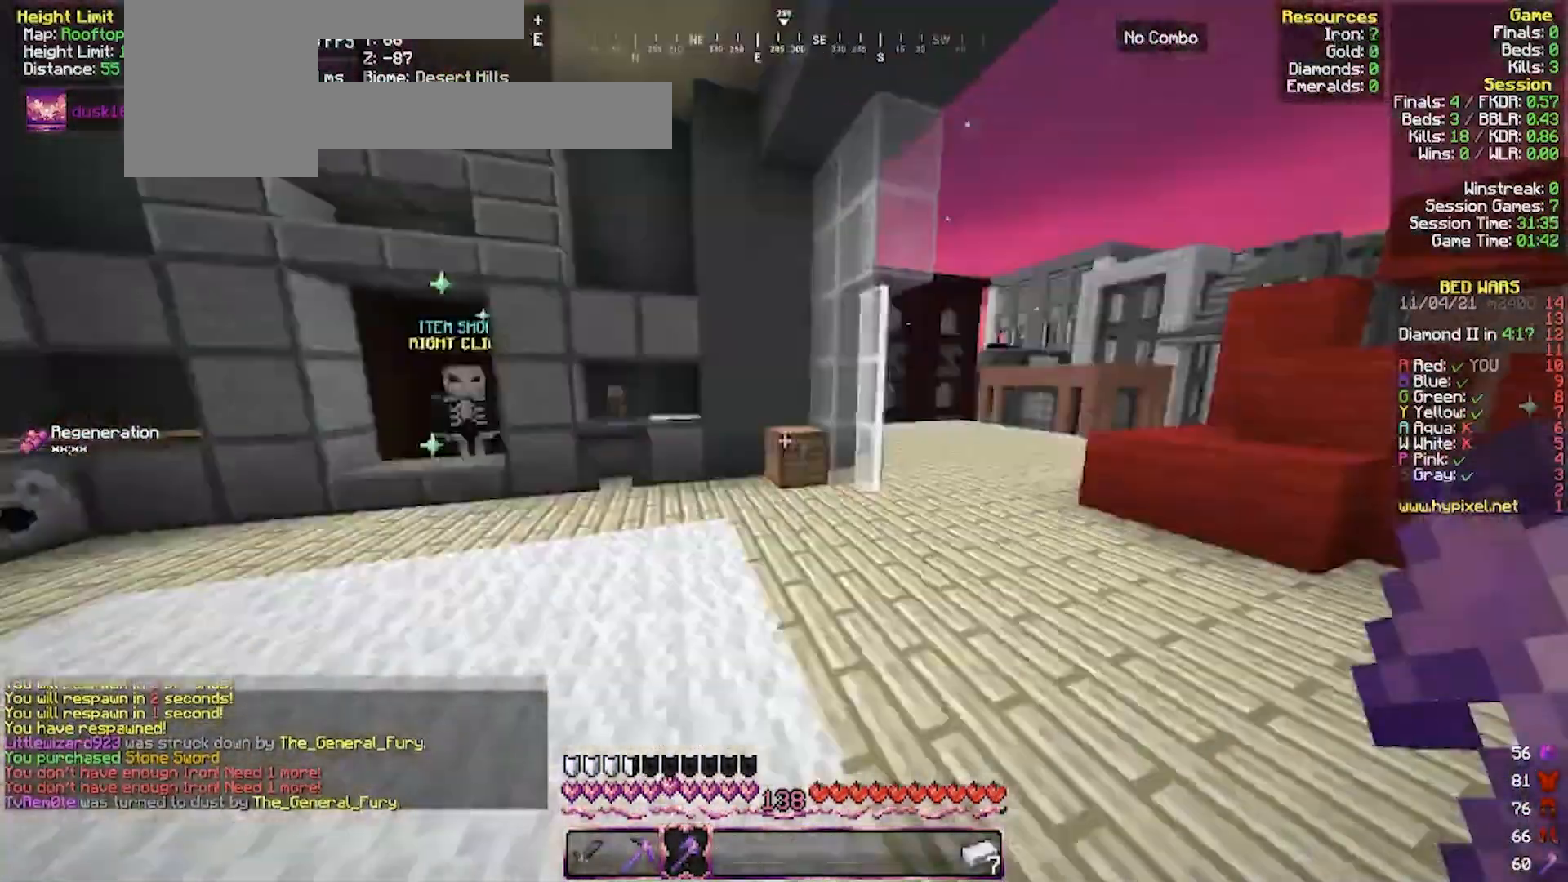
{"keys": ["a", "w"], "mouse": [], "events": [[67, "w", "down"], [200, "mouse_left", "down"], [333, "mouse_left", "up"], [400, "a", "down"]]}
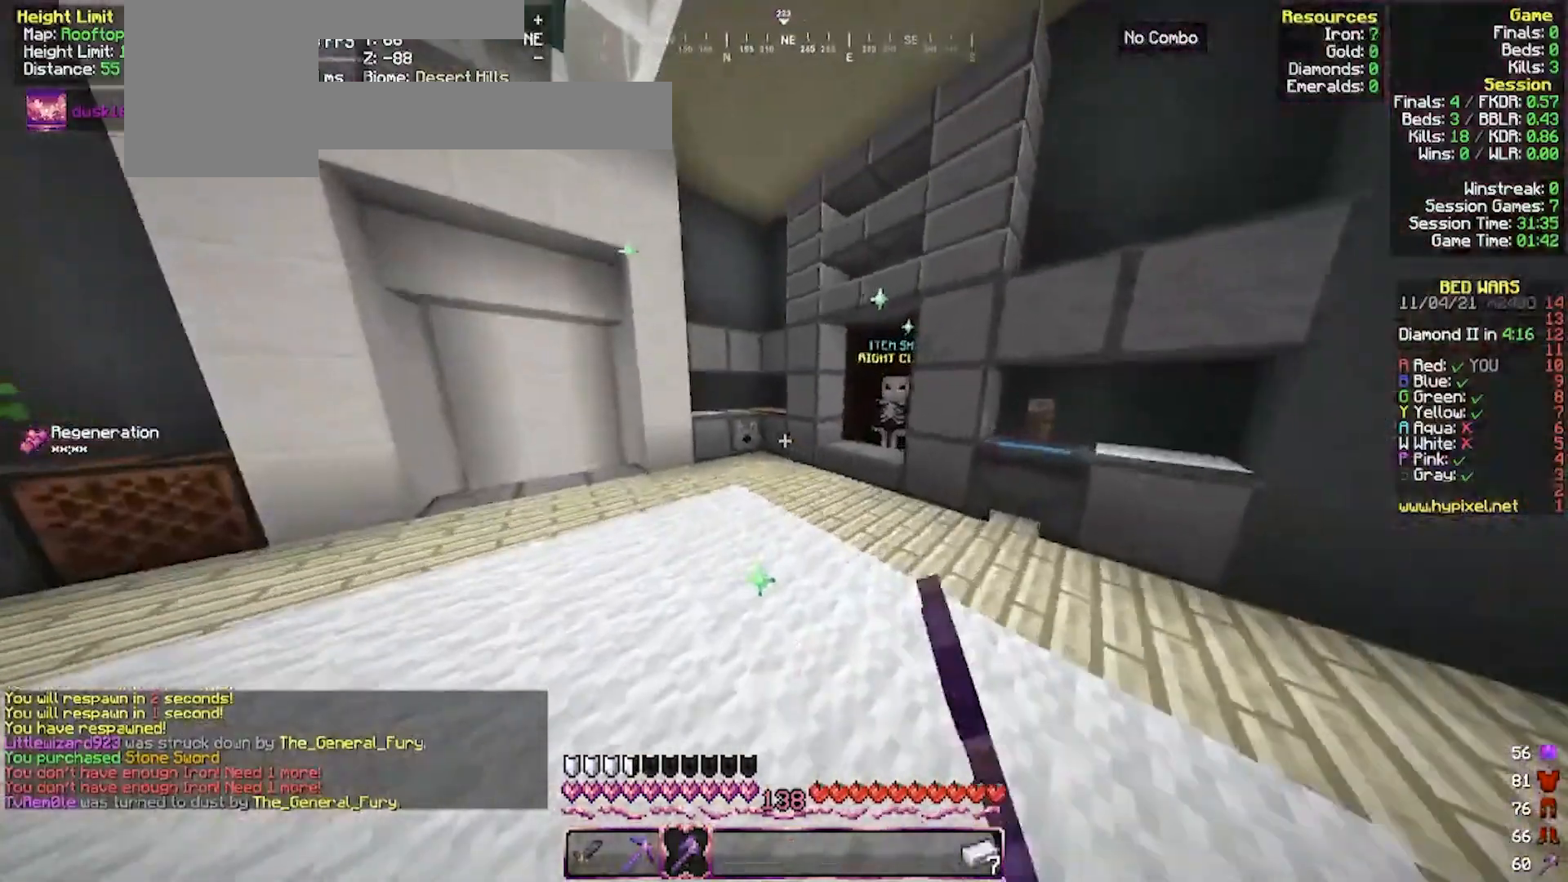
{"keys": ["w"], "mouse": ["left"], "events": [[200, "mouse_left", "down"], [400, "a", "up"]]}
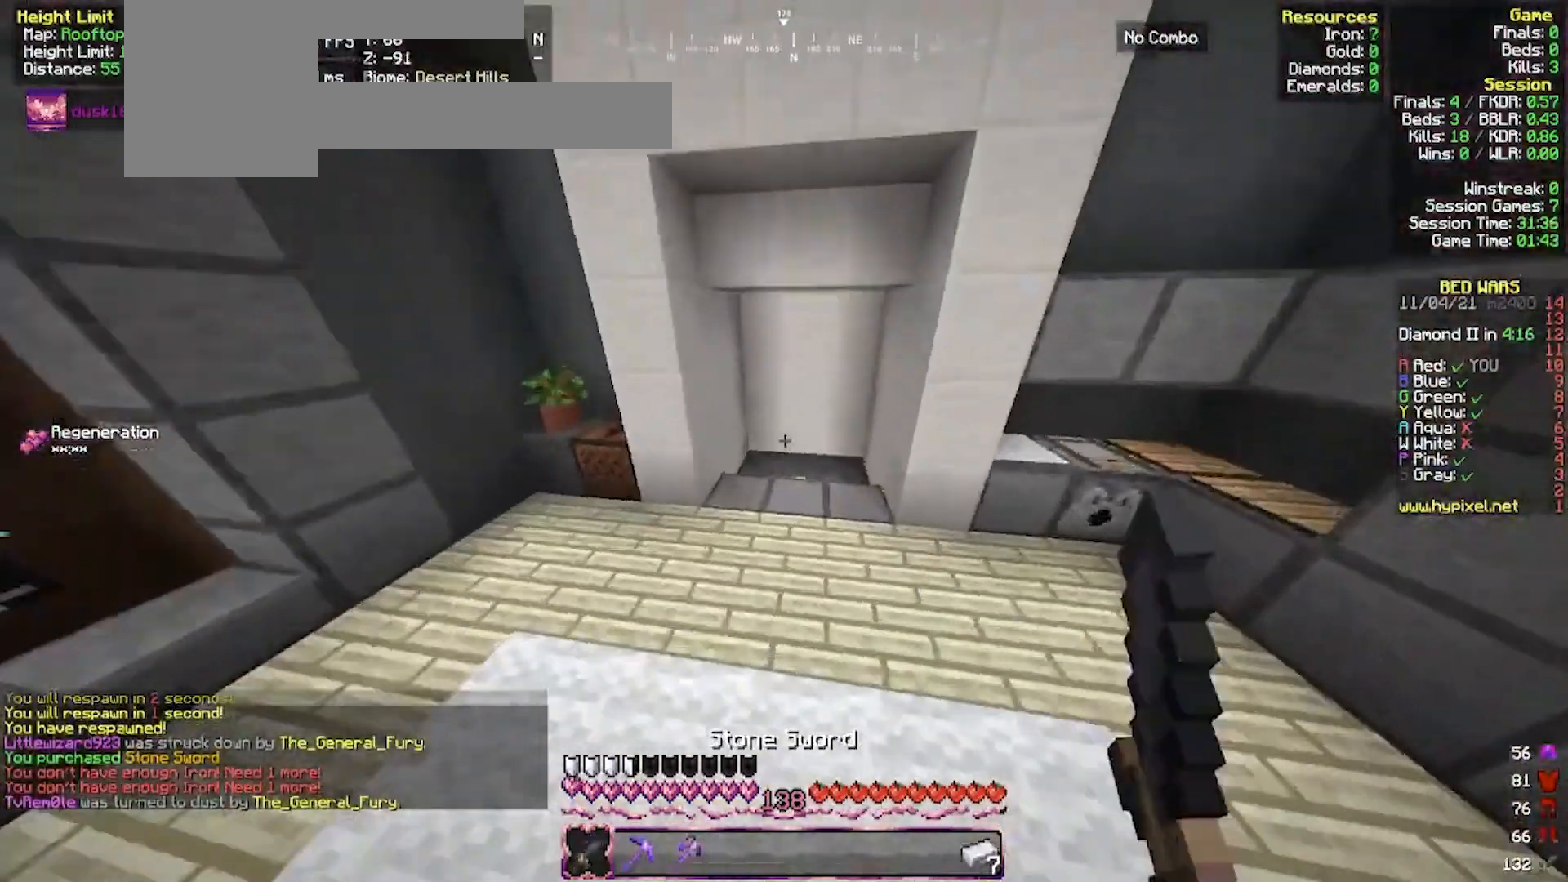
{"keys": ["w"], "mouse": ["left"], "events": []}
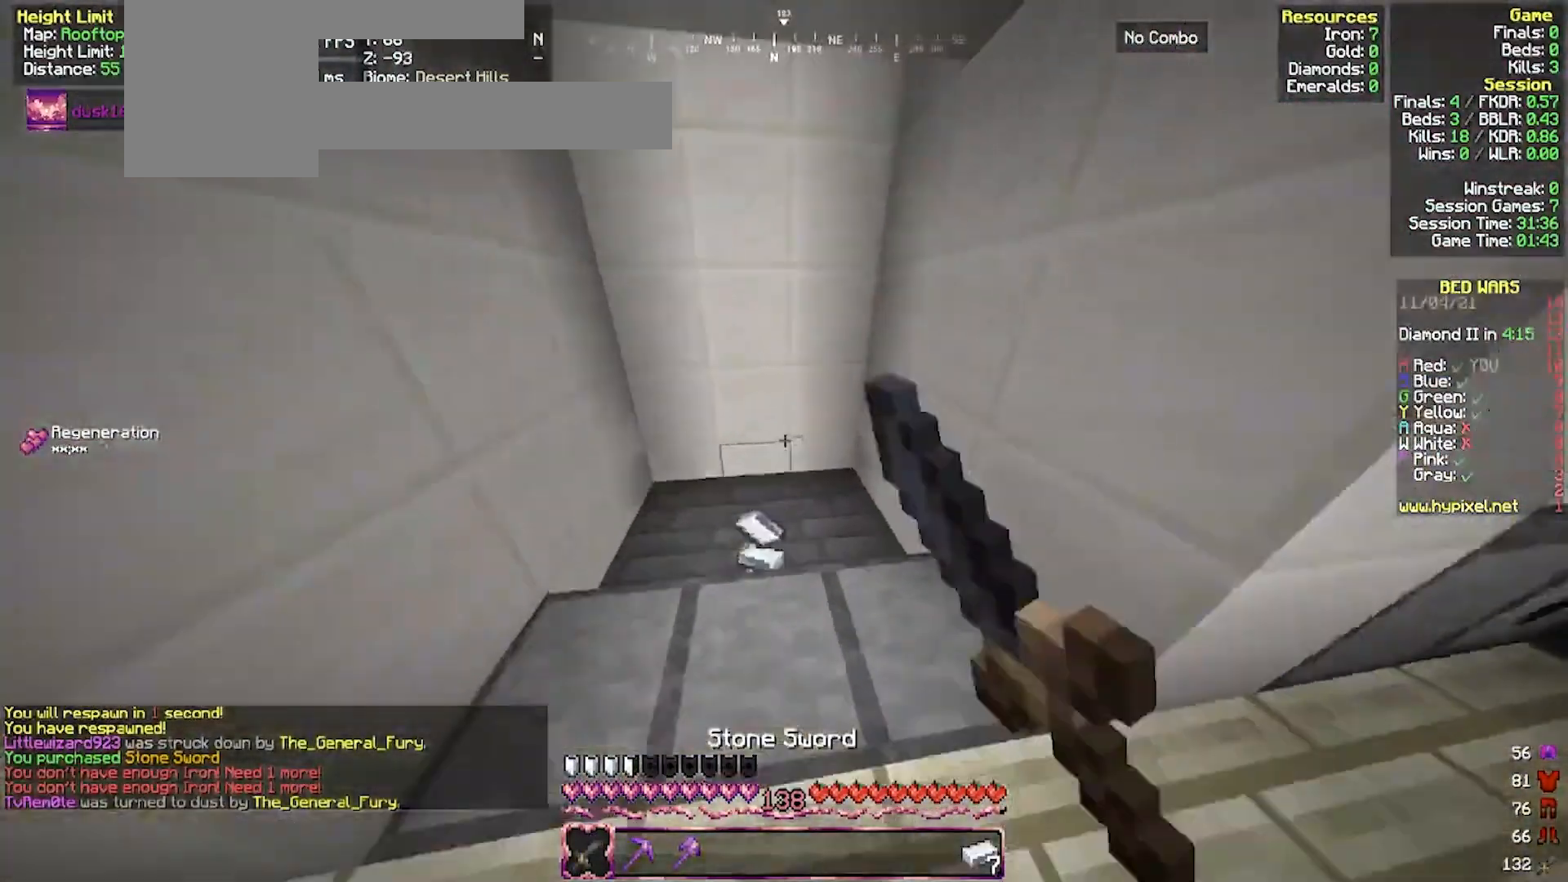
{"keys": ["d", "w"], "mouse": [], "events": [[67, "a", "down"], [133, "mouse_left", "up"], [267, "a", "up"], [467, "d", "down"]]}
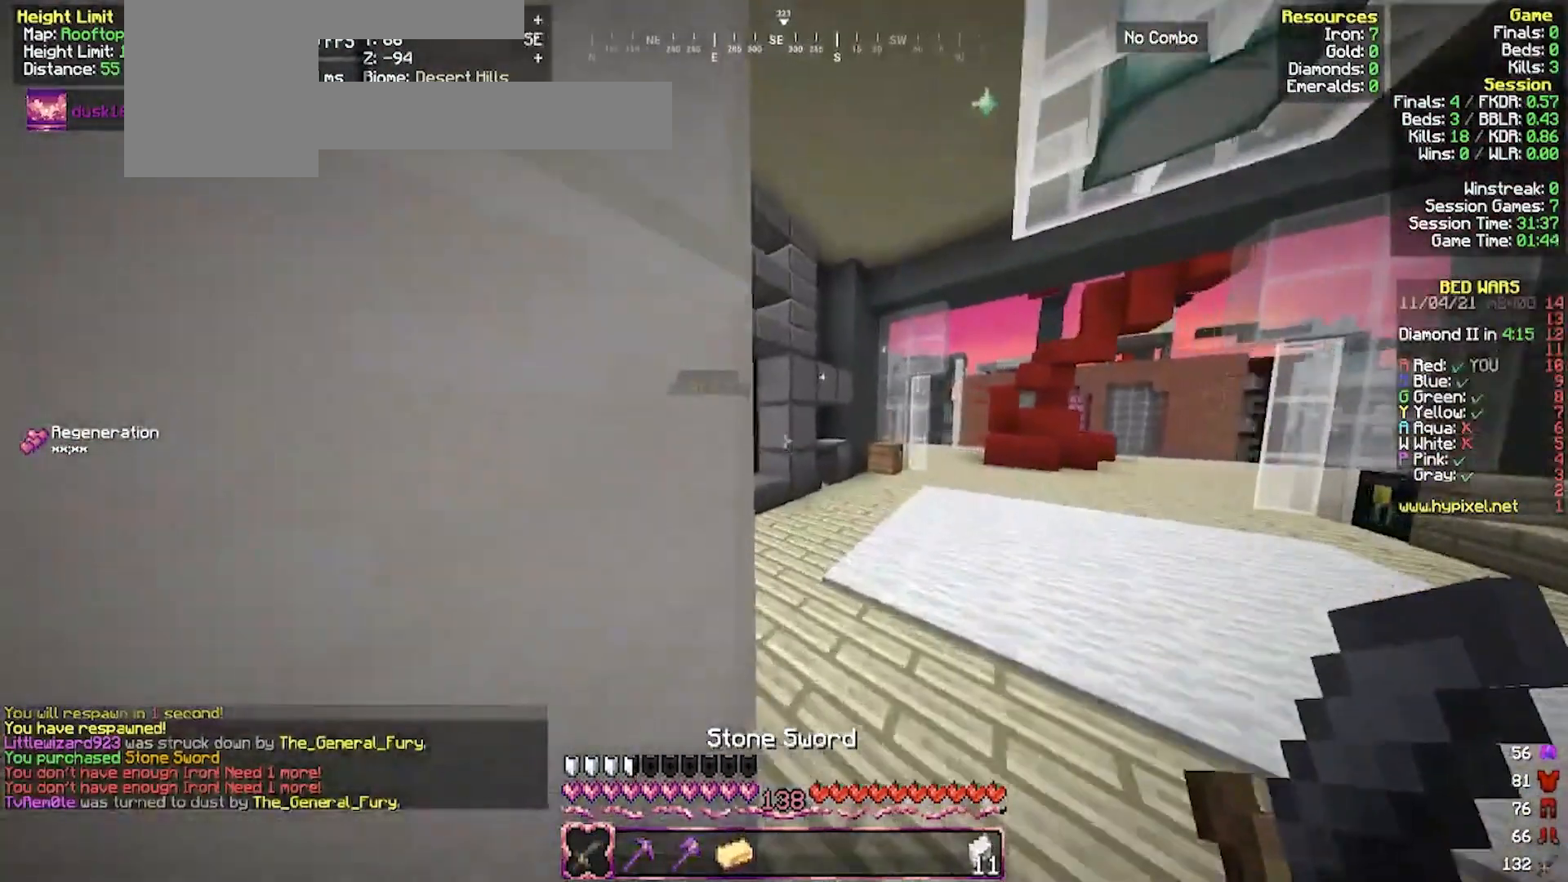
{"keys": ["w"], "mouse": [], "events": [[267, "d", "up"]]}
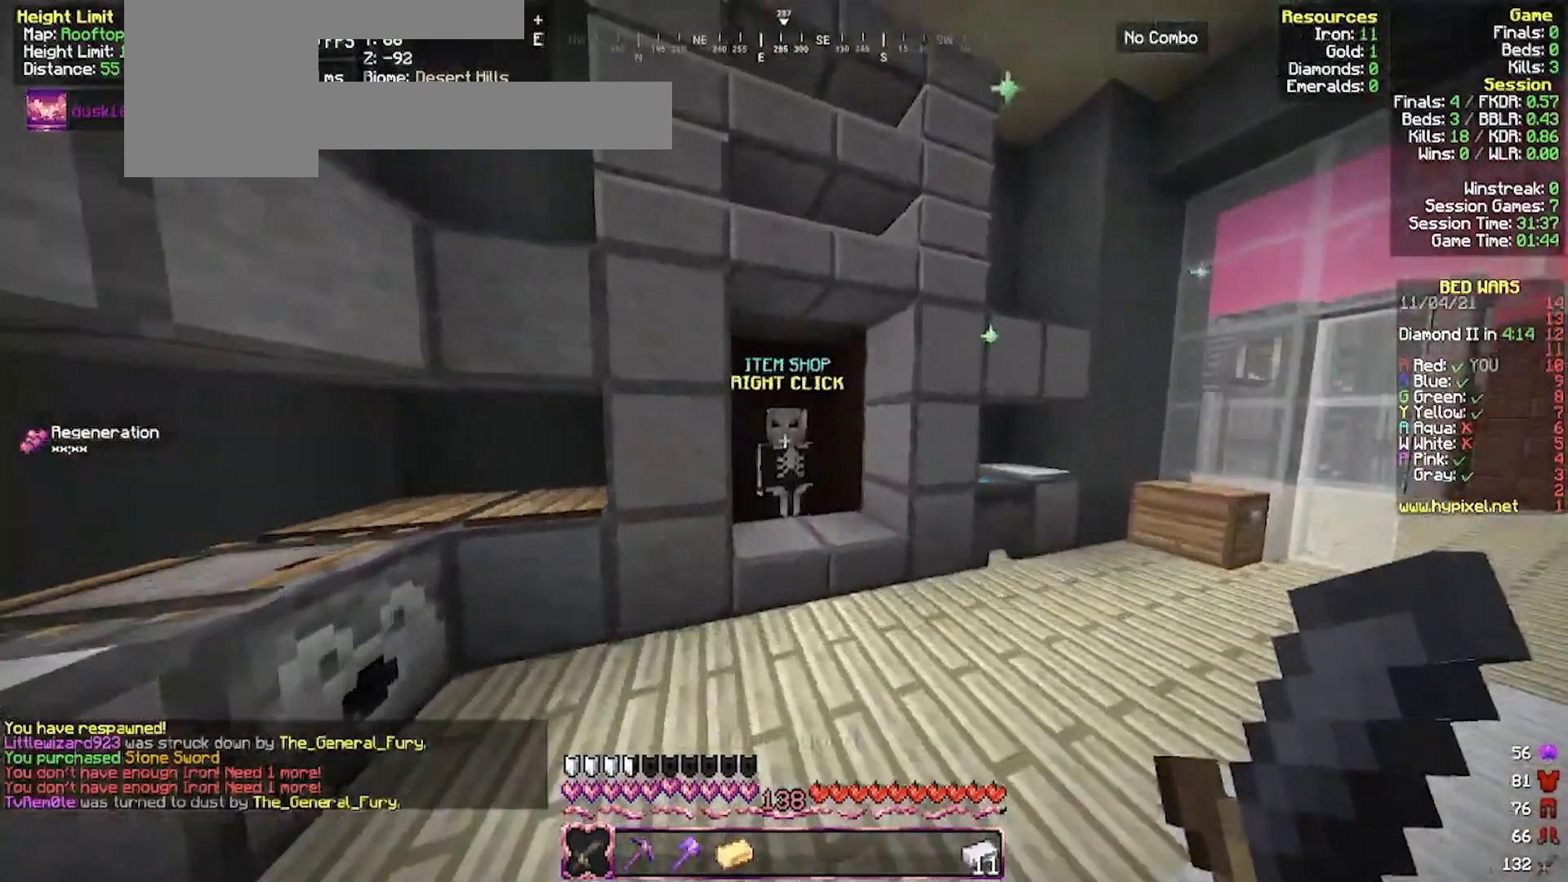
{"keys": [], "mouse": [], "events": [[200, "mouse_right", "down"], [300, "w", "up"], [333, "mouse_right", "up"]]}
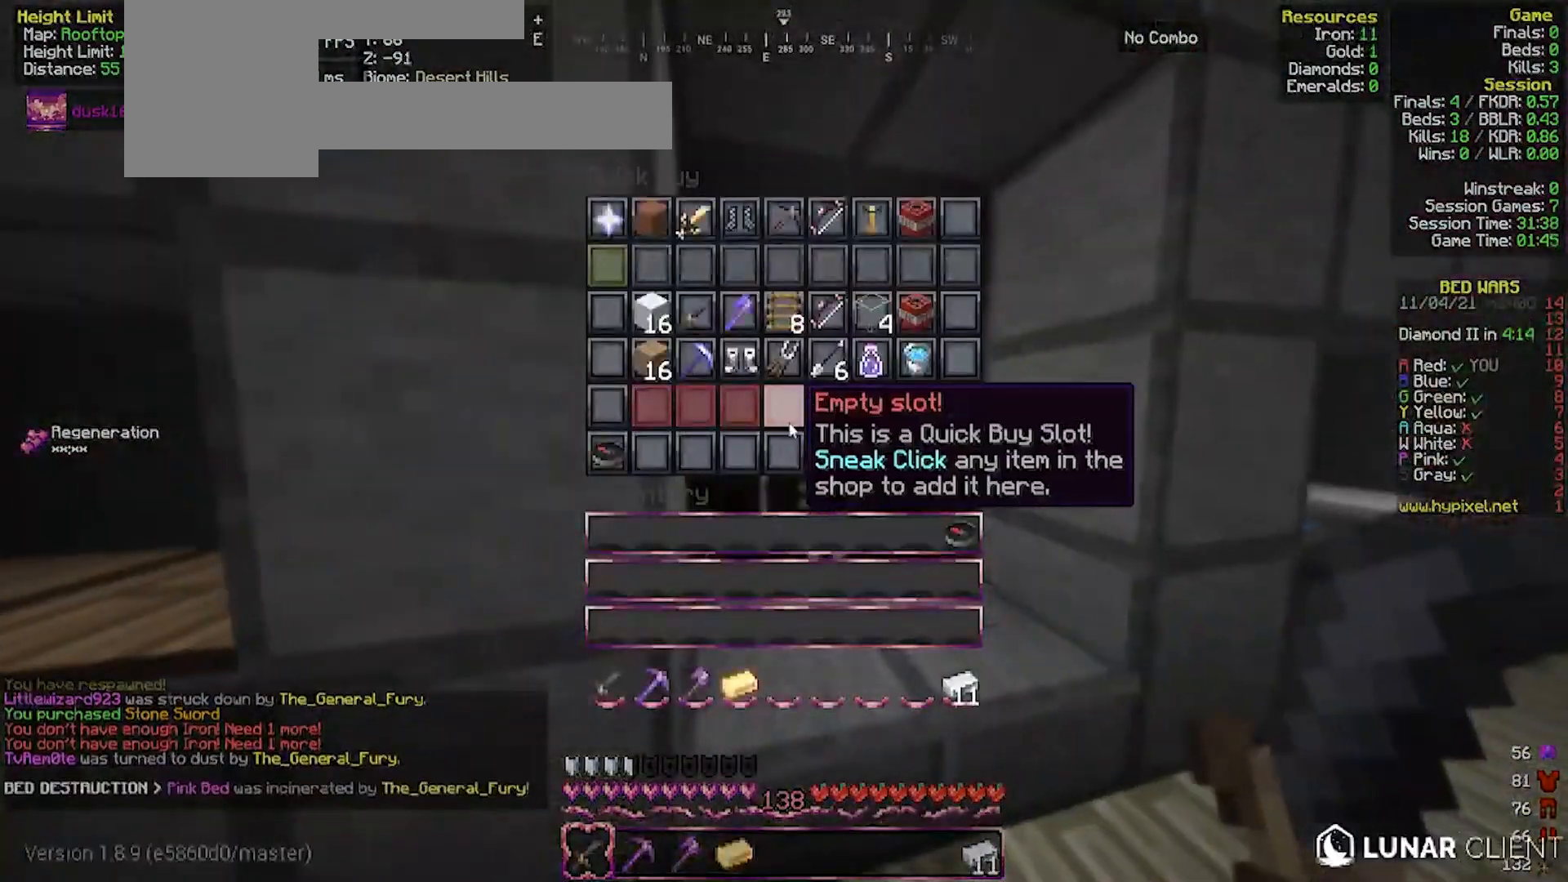
{"keys": [], "mouse": [], "events": []}
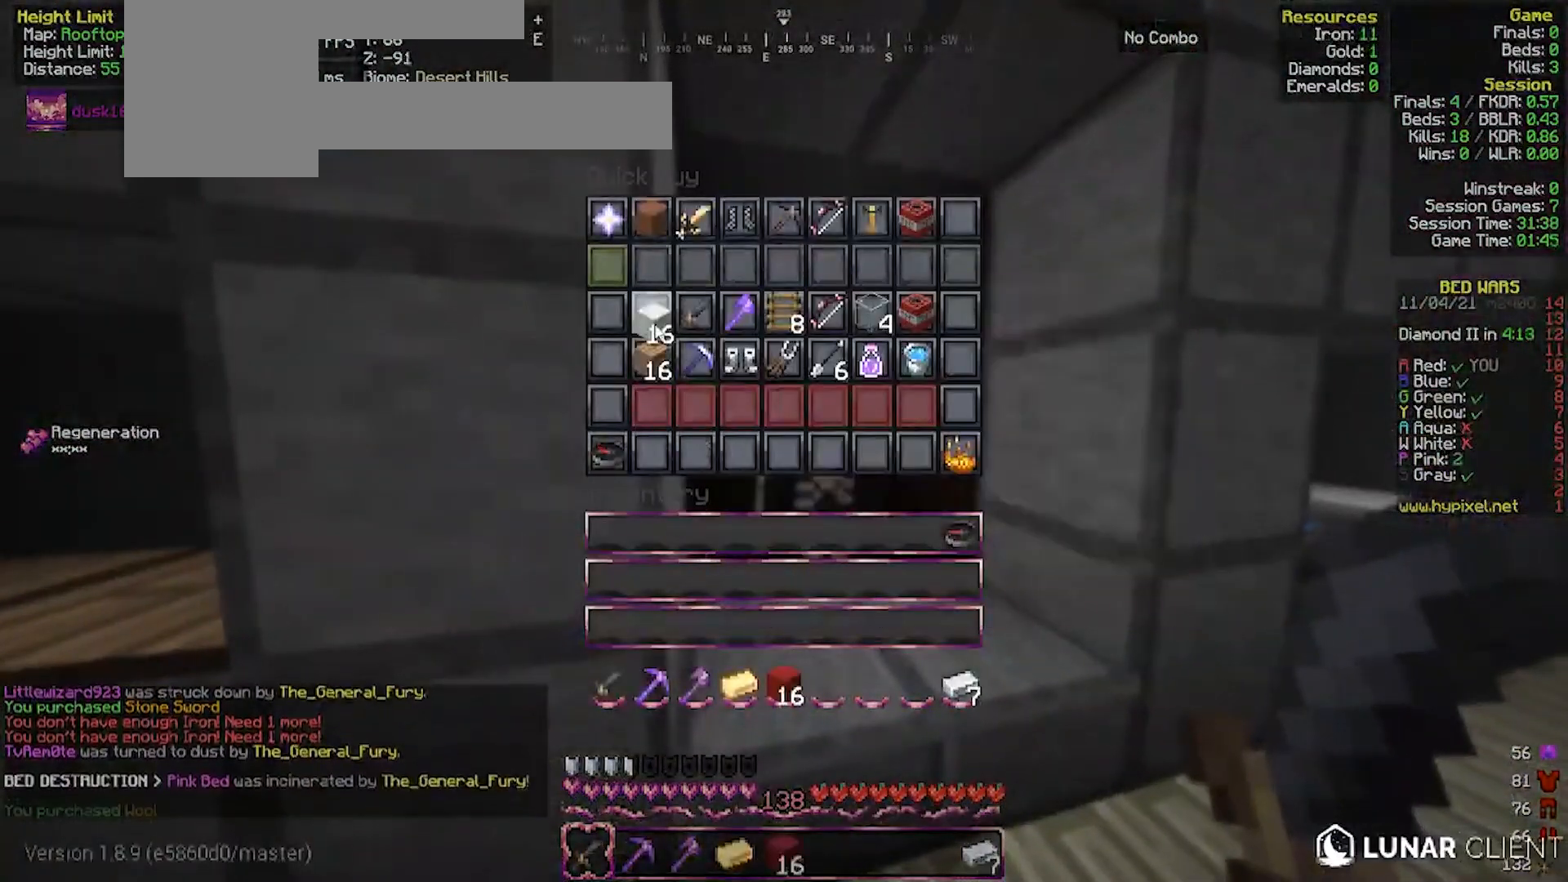
{"keys": [], "mouse": [], "events": []}
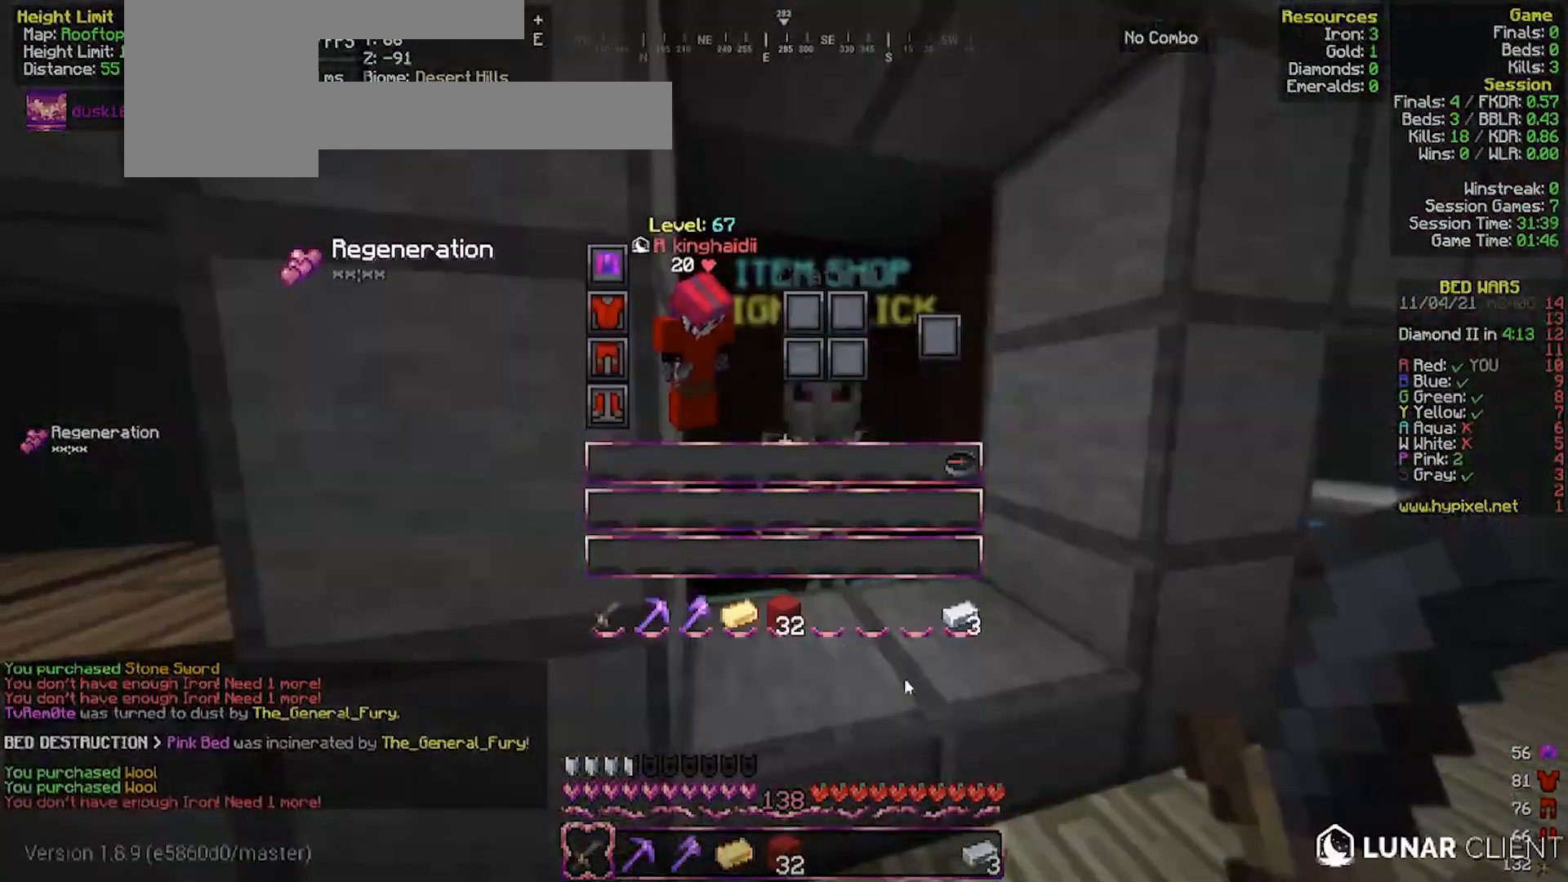
{"keys": [], "mouse": [], "events": []}
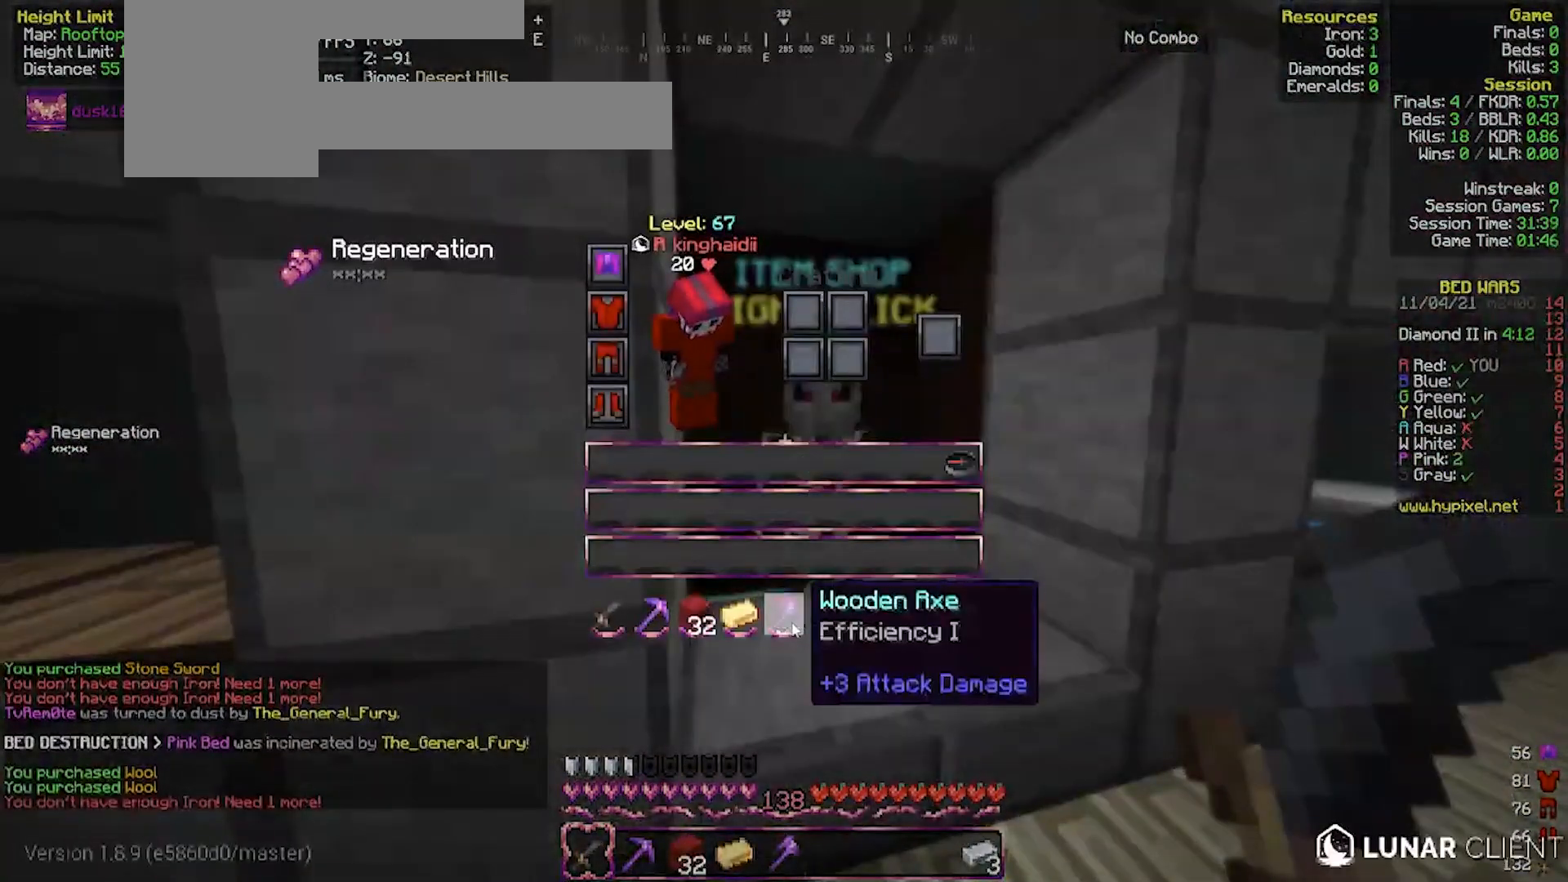
{"keys": ["w"], "mouse": ["left"], "events": [[233, "w", "down"], [333, "mouse_left", "down"], [433, "mouse_left", "up"], [467, "mouse_left", "down"]]}
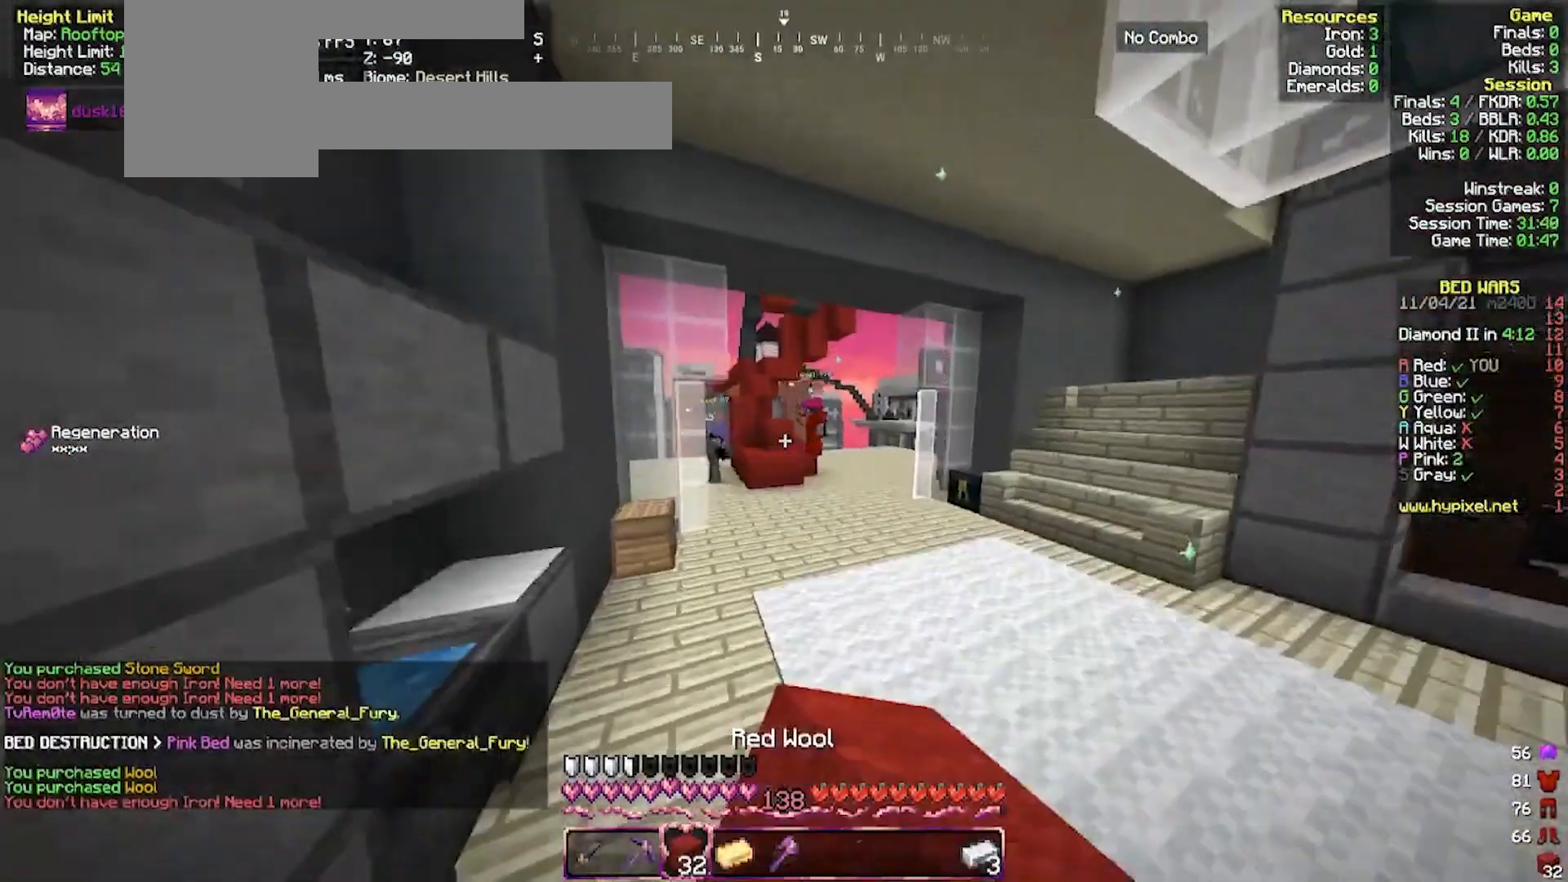
{"keys": ["w"], "mouse": [], "events": [[233, "mouse_left", "up"]]}
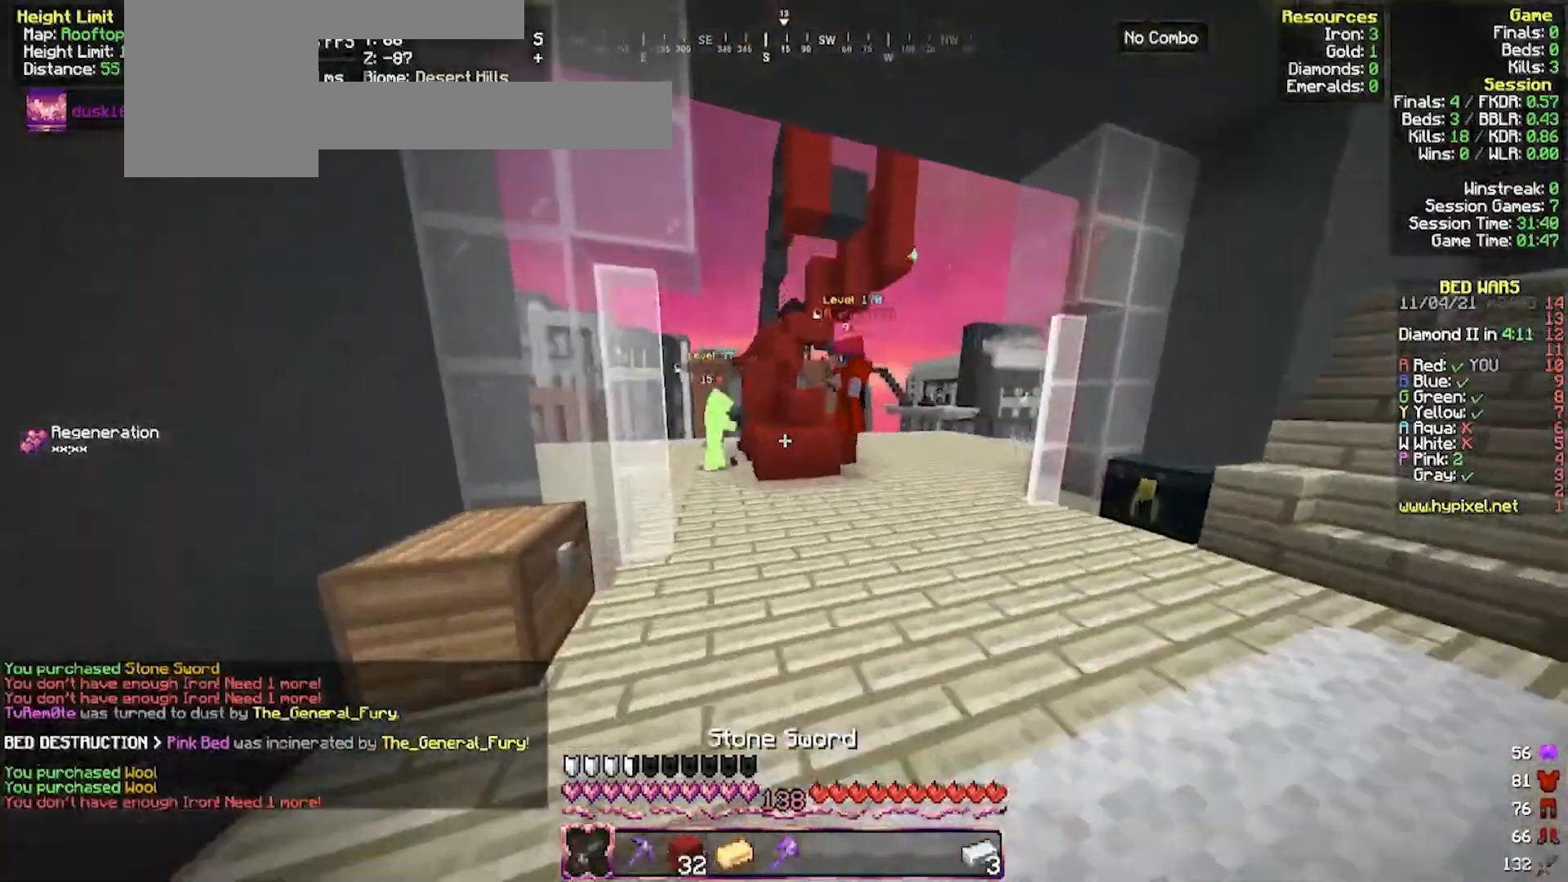
{"keys": ["w"], "mouse": ["left"], "events": [[167, "mouse_left", "down"]]}
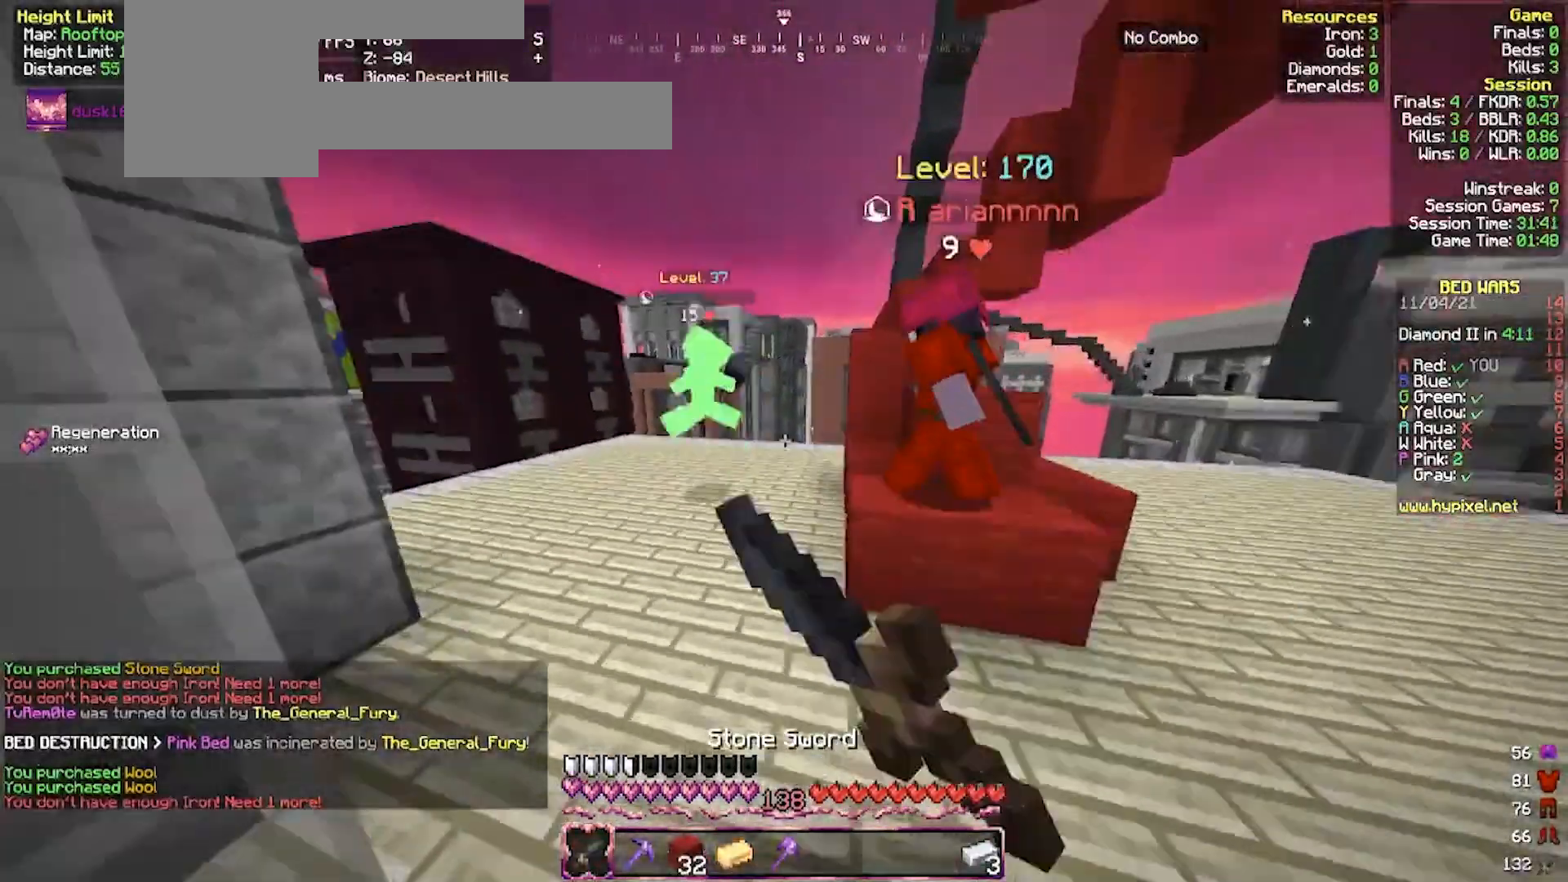
{"keys": ["w"], "mouse": [], "events": [[433, "mouse_left", "up"]]}
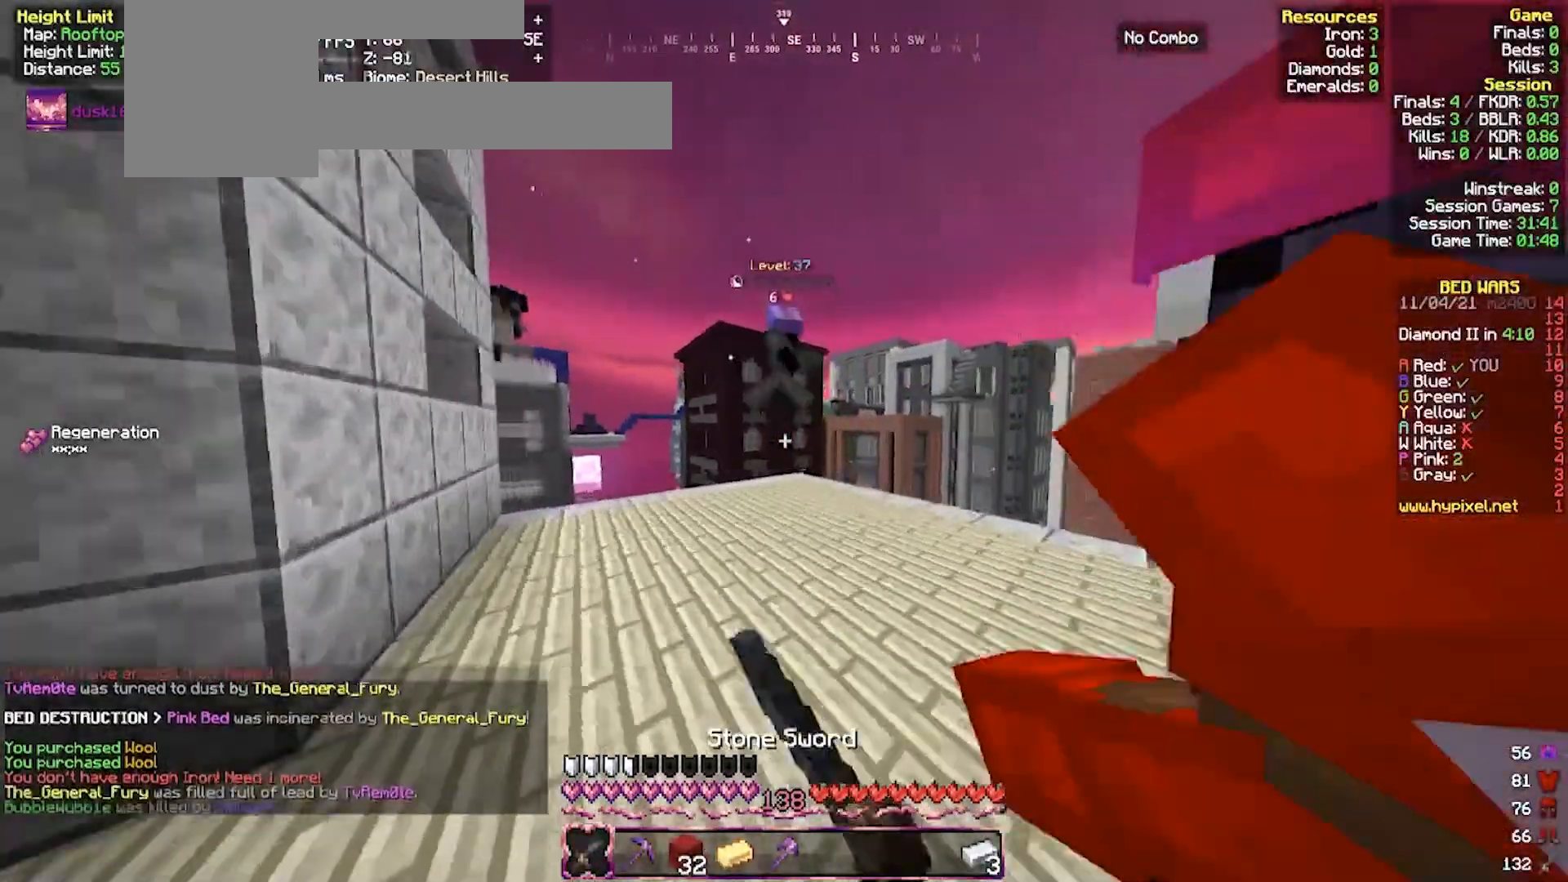
{"keys": ["w"], "mouse": [], "events": [[133, "w", "up"], [267, "d", "down"], [333, "w", "down"], [433, "d", "up"]]}
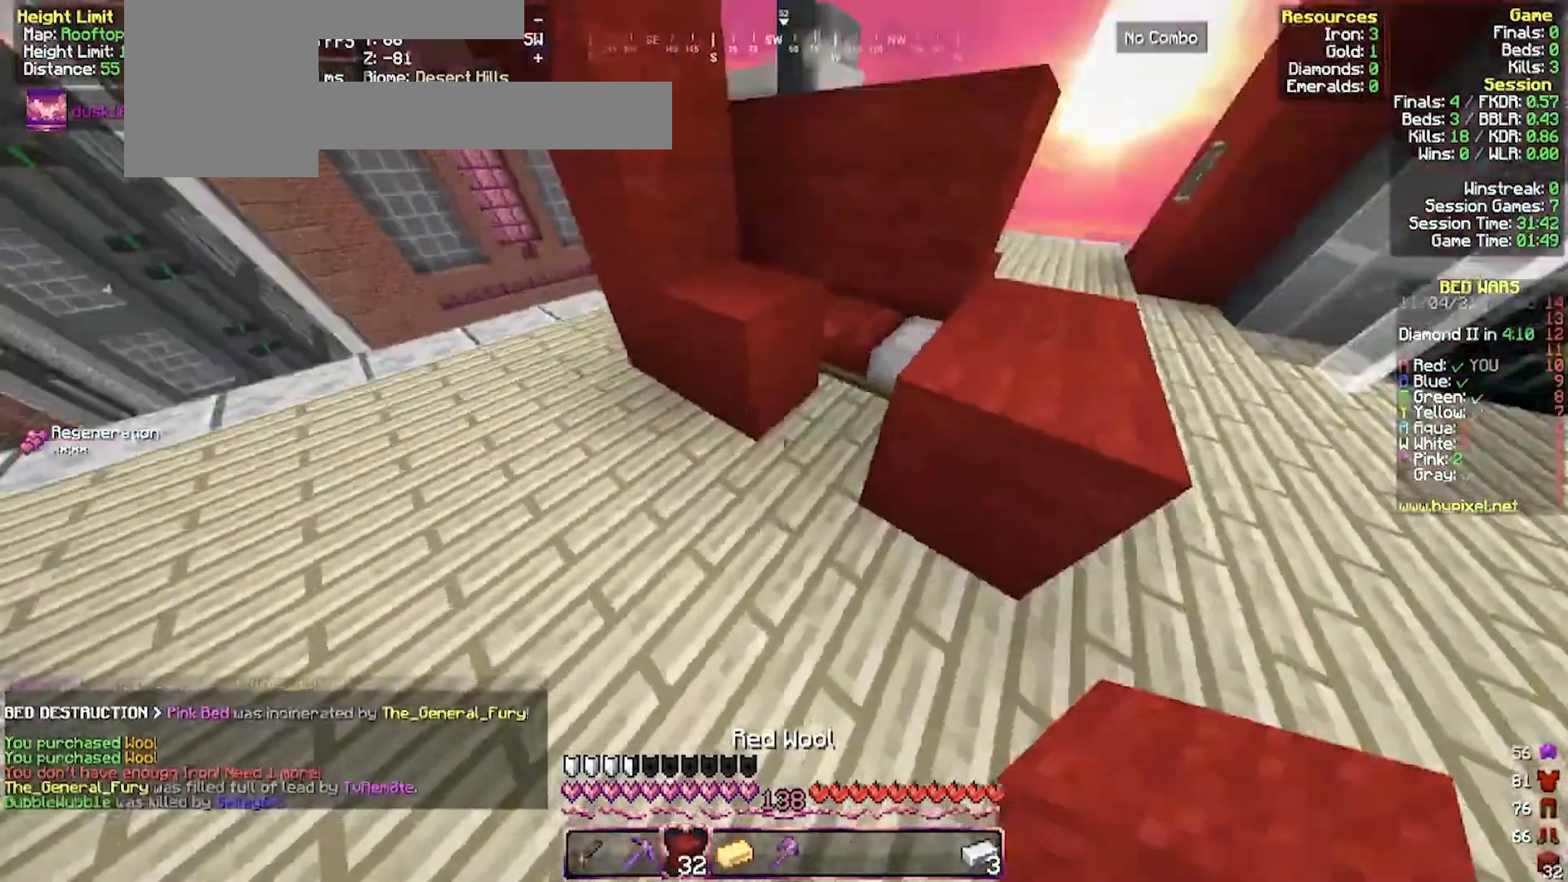
{"keys": ["a"], "mouse": [], "events": [[67, "mouse_right", "down"], [100, "w", "up"], [167, "mouse_right", "up"], [167, "s", "down"], [267, "d", "down"], [350, "s", "up"], [433, "a", "down"], [467, "d", "up"]]}
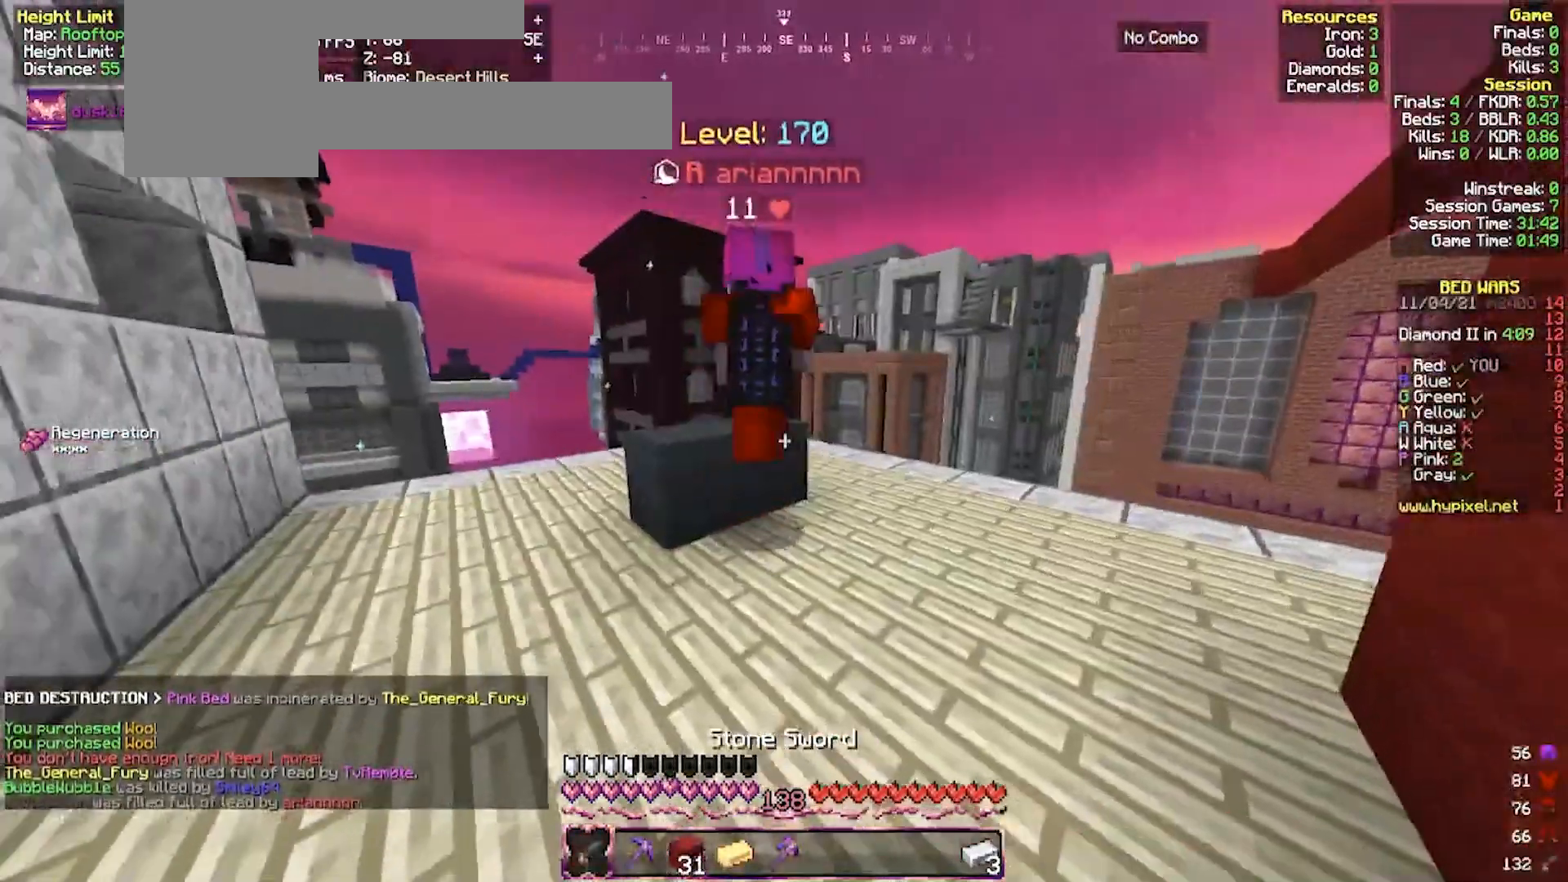
{"keys": ["d"], "mouse": [], "events": [[133, "s", "down"], [333, "a", "up"], [333, "d", "down"], [467, "s", "up"]]}
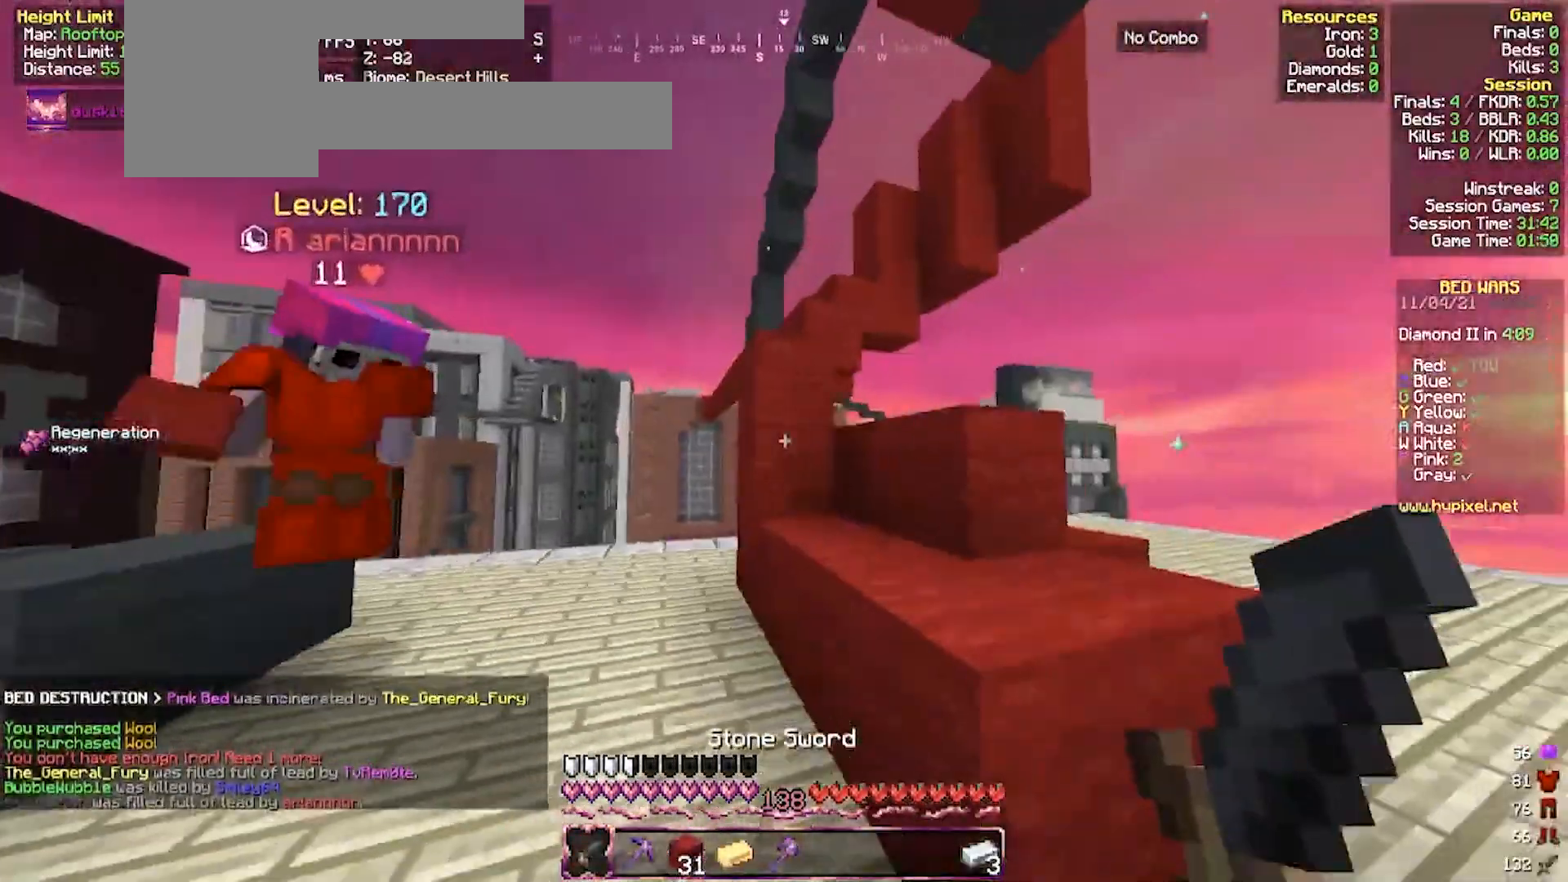
{"keys": ["d", "w"], "mouse": ["left"], "events": [[67, "w", "down"], [467, "mouse_left", "down"]]}
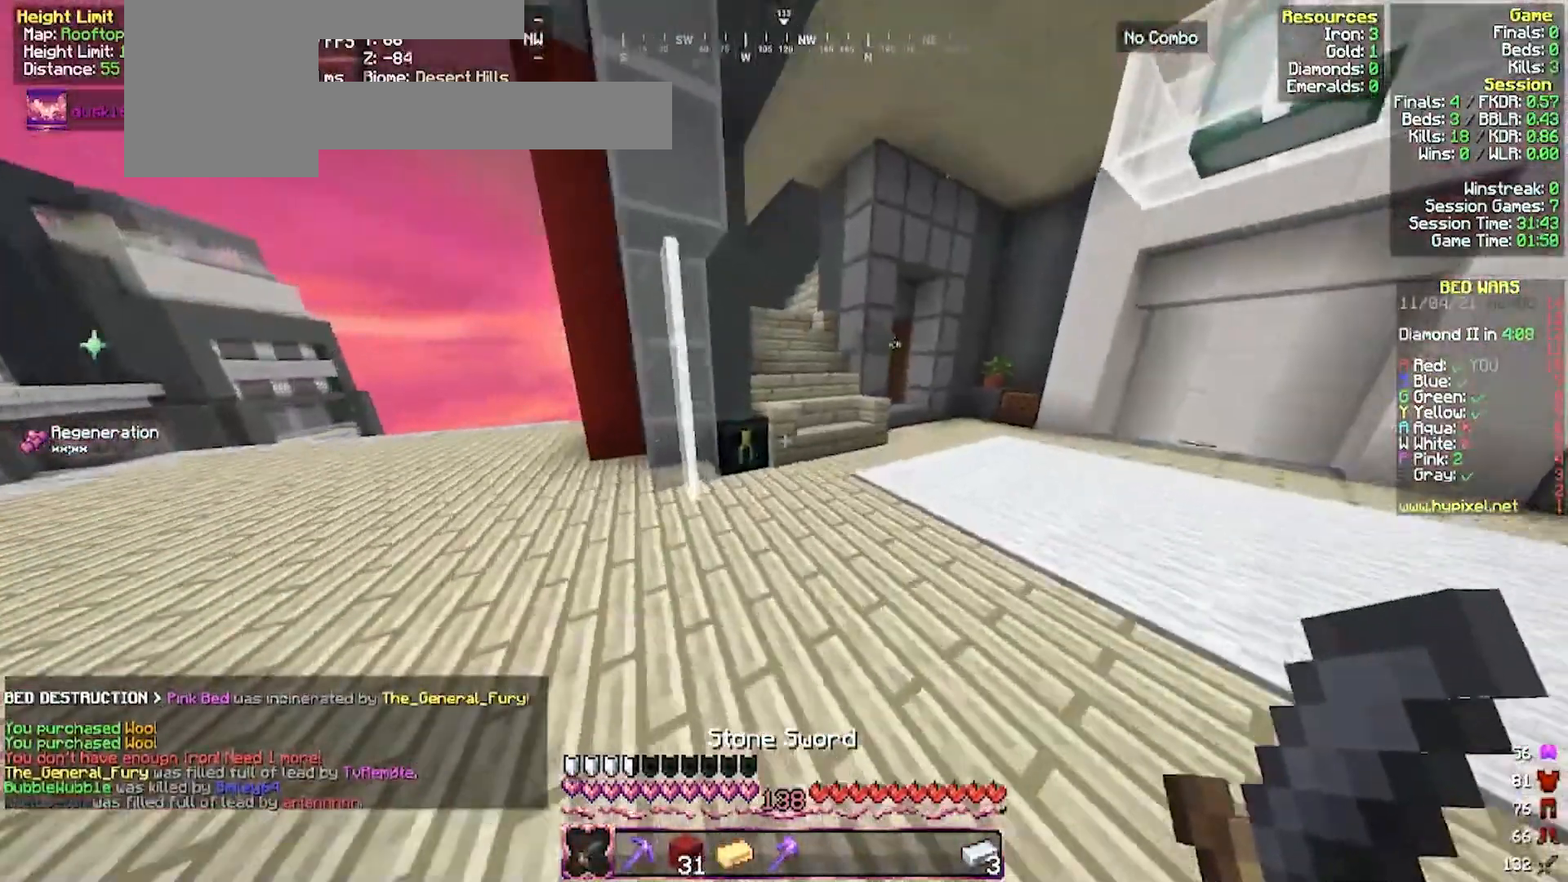
{"keys": [], "mouse": ["right"], "events": [[67, "mouse_left", "up"], [133, "d", "up"], [367, "mouse_right", "down"], [483, "w", "up"]]}
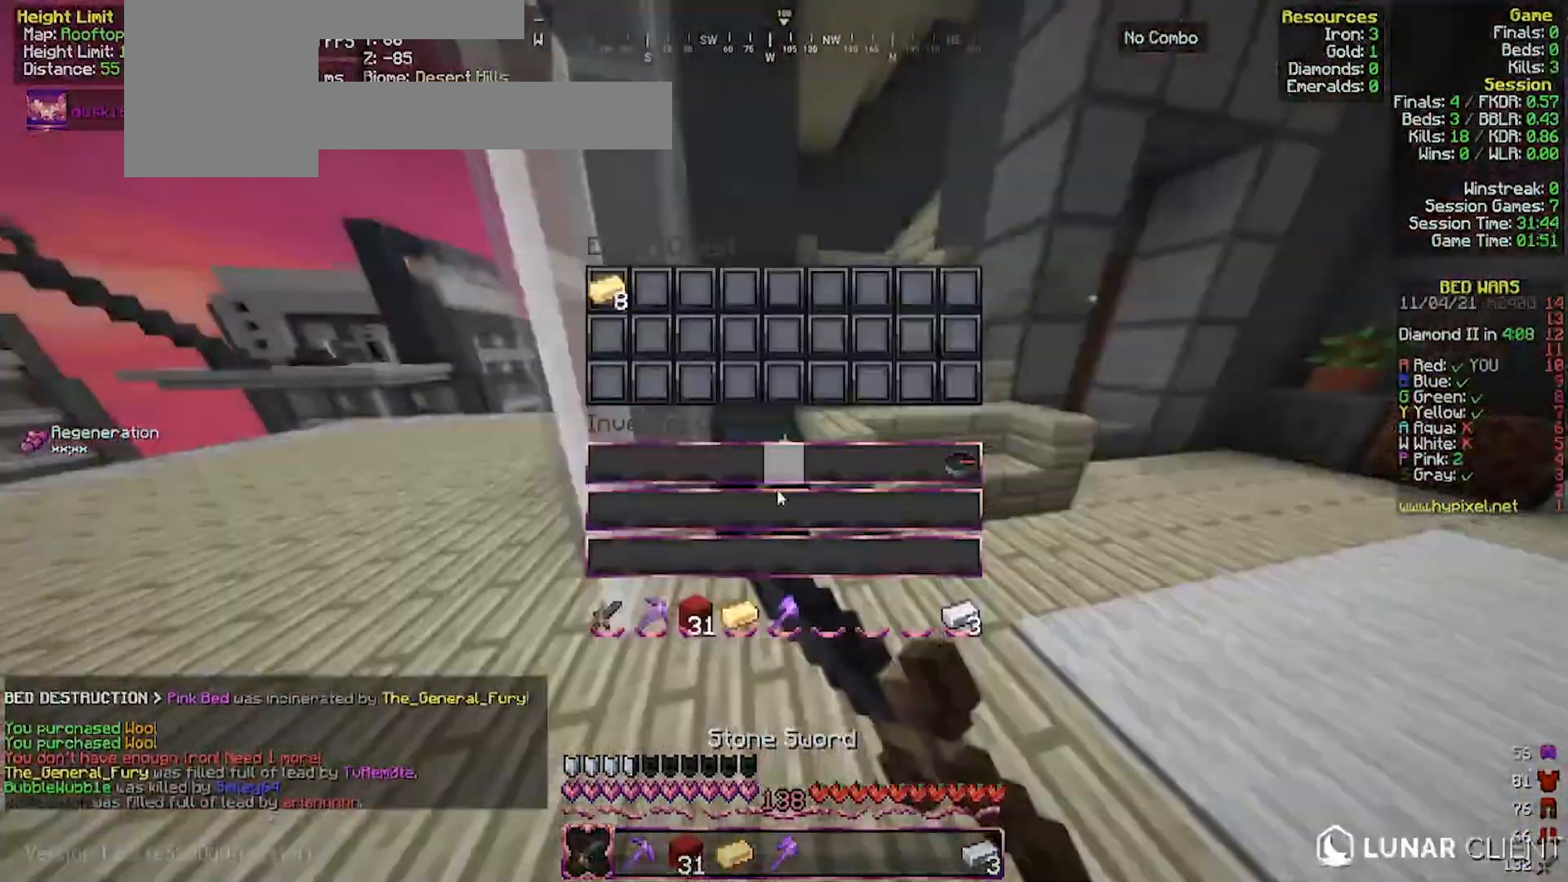
{"keys": [], "mouse": [], "events": [[33, "mouse_right", "up"]]}
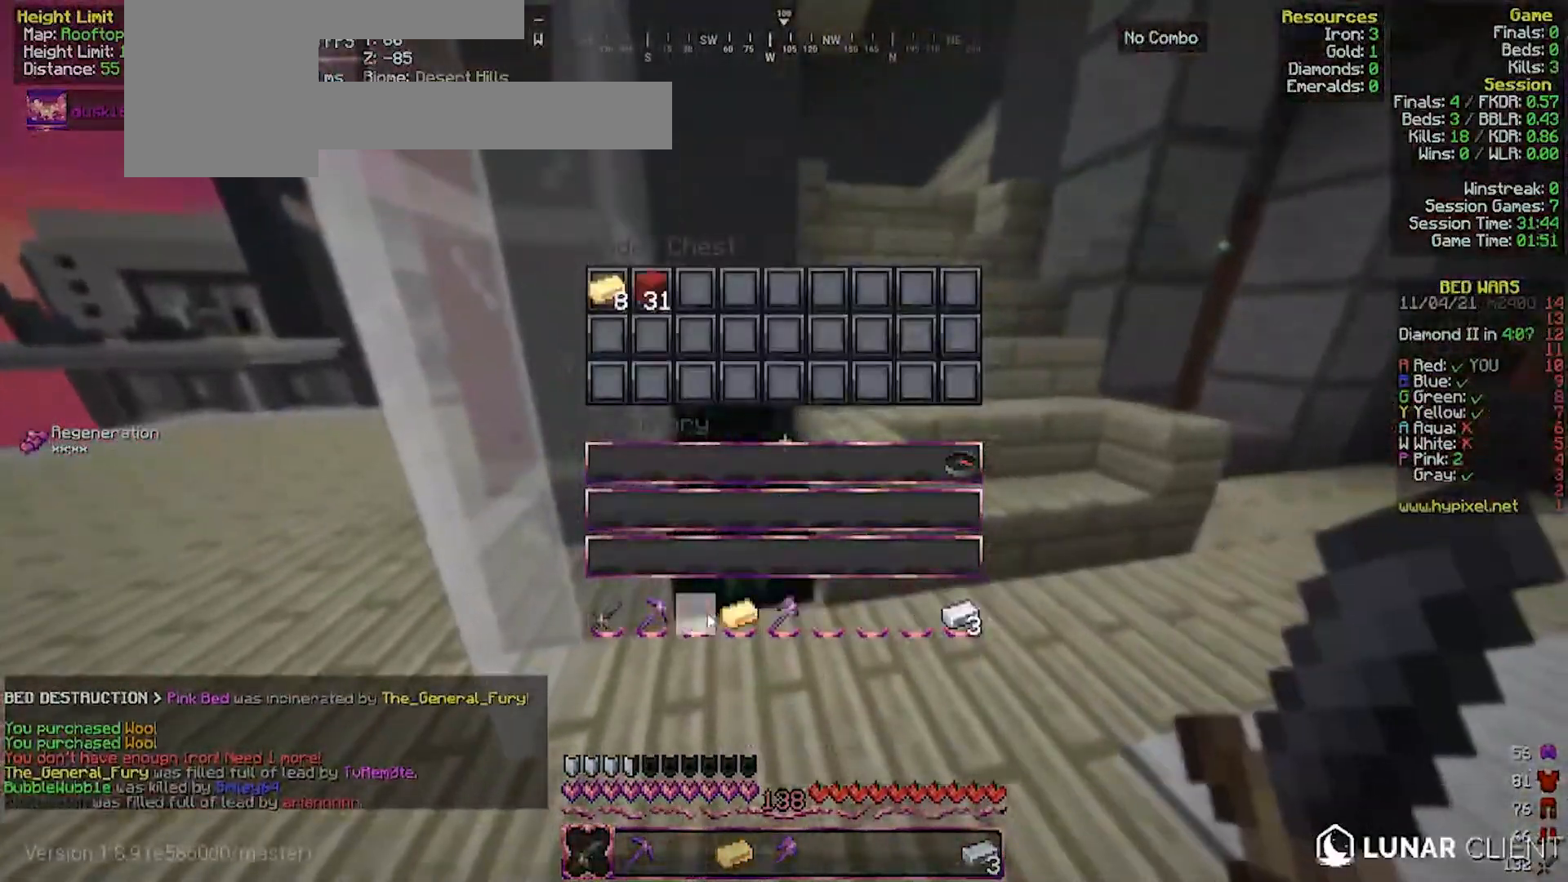
{"keys": [], "mouse": [], "events": []}